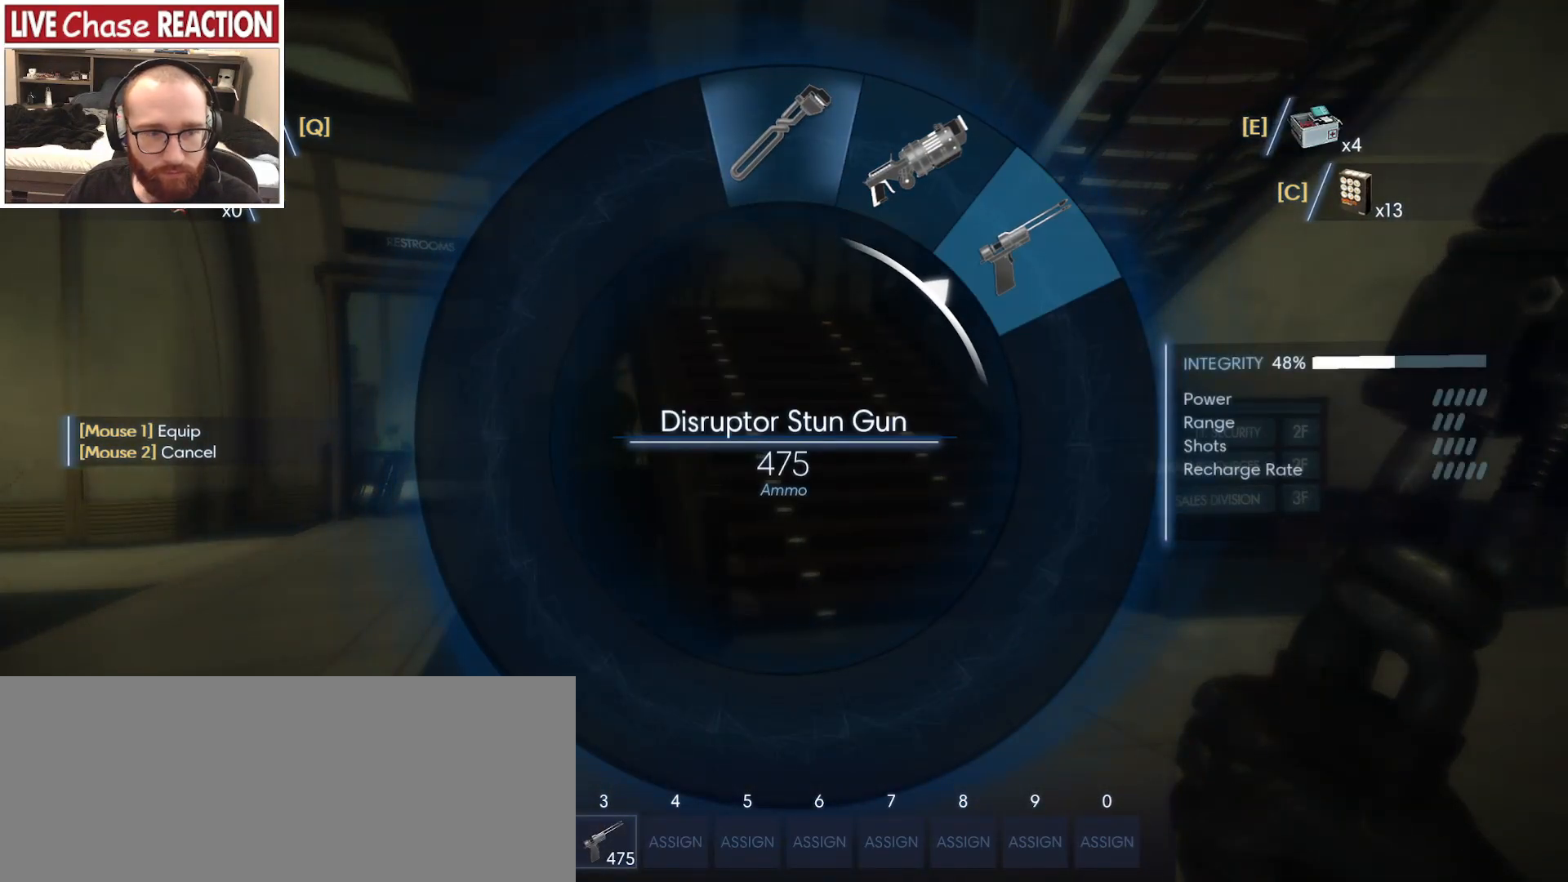
Gameplay with keyboard and mouse; each line is a JSON object with the keys and mouse buttons held at the frame after it. "events" lists presses ("down") and releases ("up") of ".", "/", "0", "1", "2", "3", "4", "5", "6", "7", "8", "9", "a", "alt_l", "alt_r", "b", "backslash", "backspace", "c", "caps_lock", "comma", "ctrl_l", "ctrl_r", "d", "e", "equals", "escape", "f", "f1", "f10", "f11", "f12", "f2", "f3", "f4", "f5", "f6", "f7", "f8", "f9", "g", "h", "i", "j", "k", "l", "lbracket", "m", "minus", "n", "o", "p", "q", "quote", "r", "rbracket", "return", "s", "semicolon", "shift_l", "shift_r", "space", "super", "t", "tab", "tilde", "u", "v", "w", "x", "y", "z", "mouse_left", "mouse_wheel", "mouse_right", "mouse_mb4" and "mouse_mb5" between this image and that frame as [ms after this image, input, new state], when the widget could be followed in between. "mouse_left", "mouse_wheel", "mouse_right", "mouse_mb4", "mouse_mb5" = the "left", "wheel", "right", "mb4", "mb5" buttons of the "mouse" list. No other keys are recorded. "wheel" means that the mouse wheel is clicked or scrolled. Mouse movement is not recorded.
{"keys": ["e"], "mouse": [], "events": [[450, "e", "down"]]}
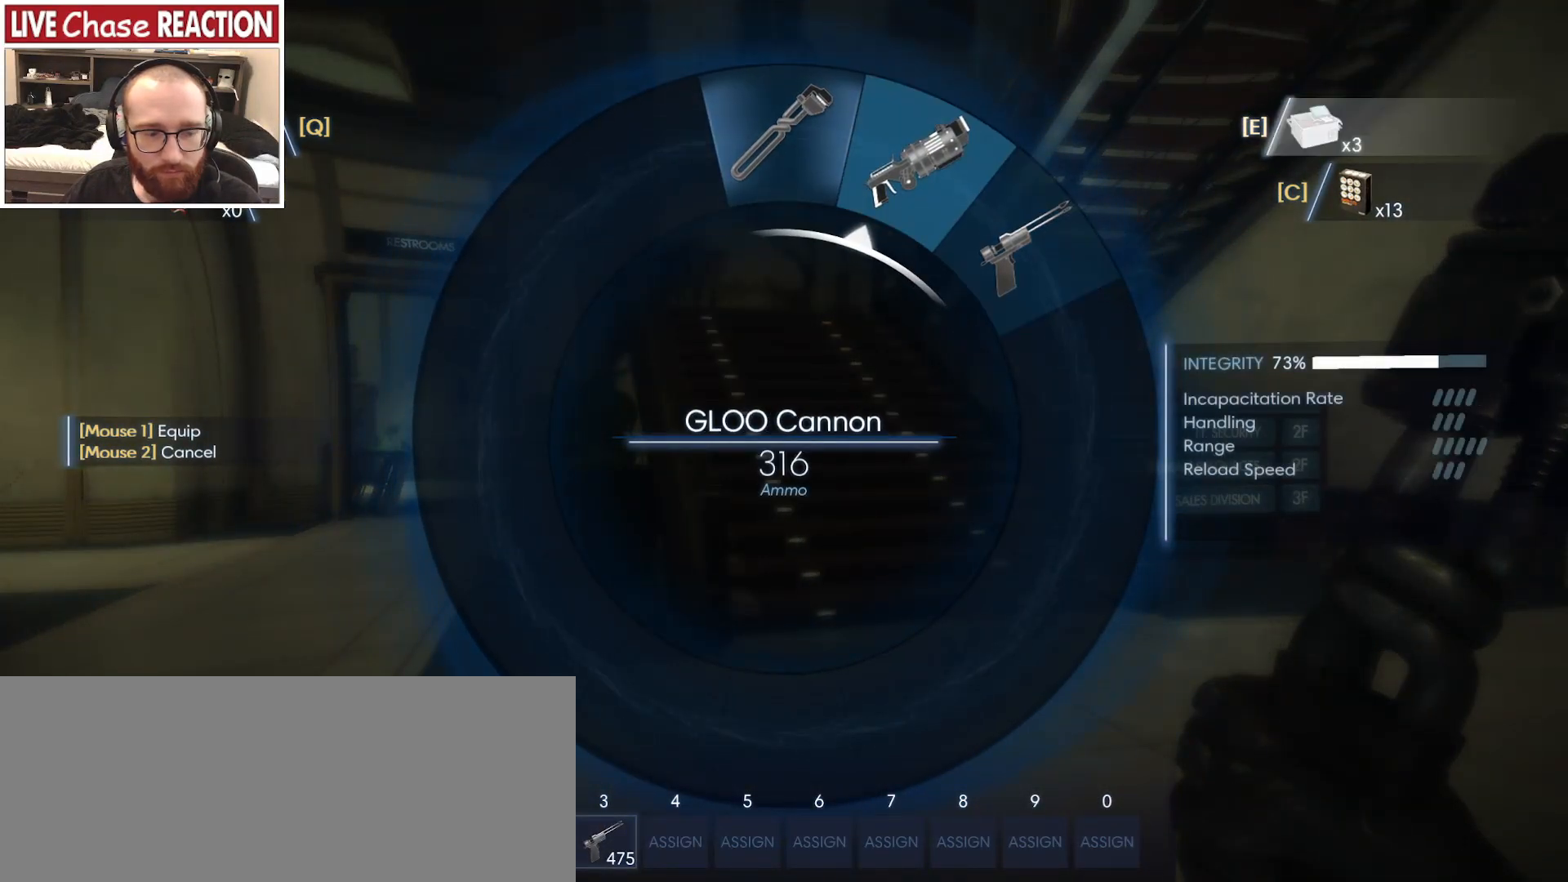
{"keys": [], "mouse": ["right"], "events": [[33, "e", "up"], [467, "mouse_right", "down"]]}
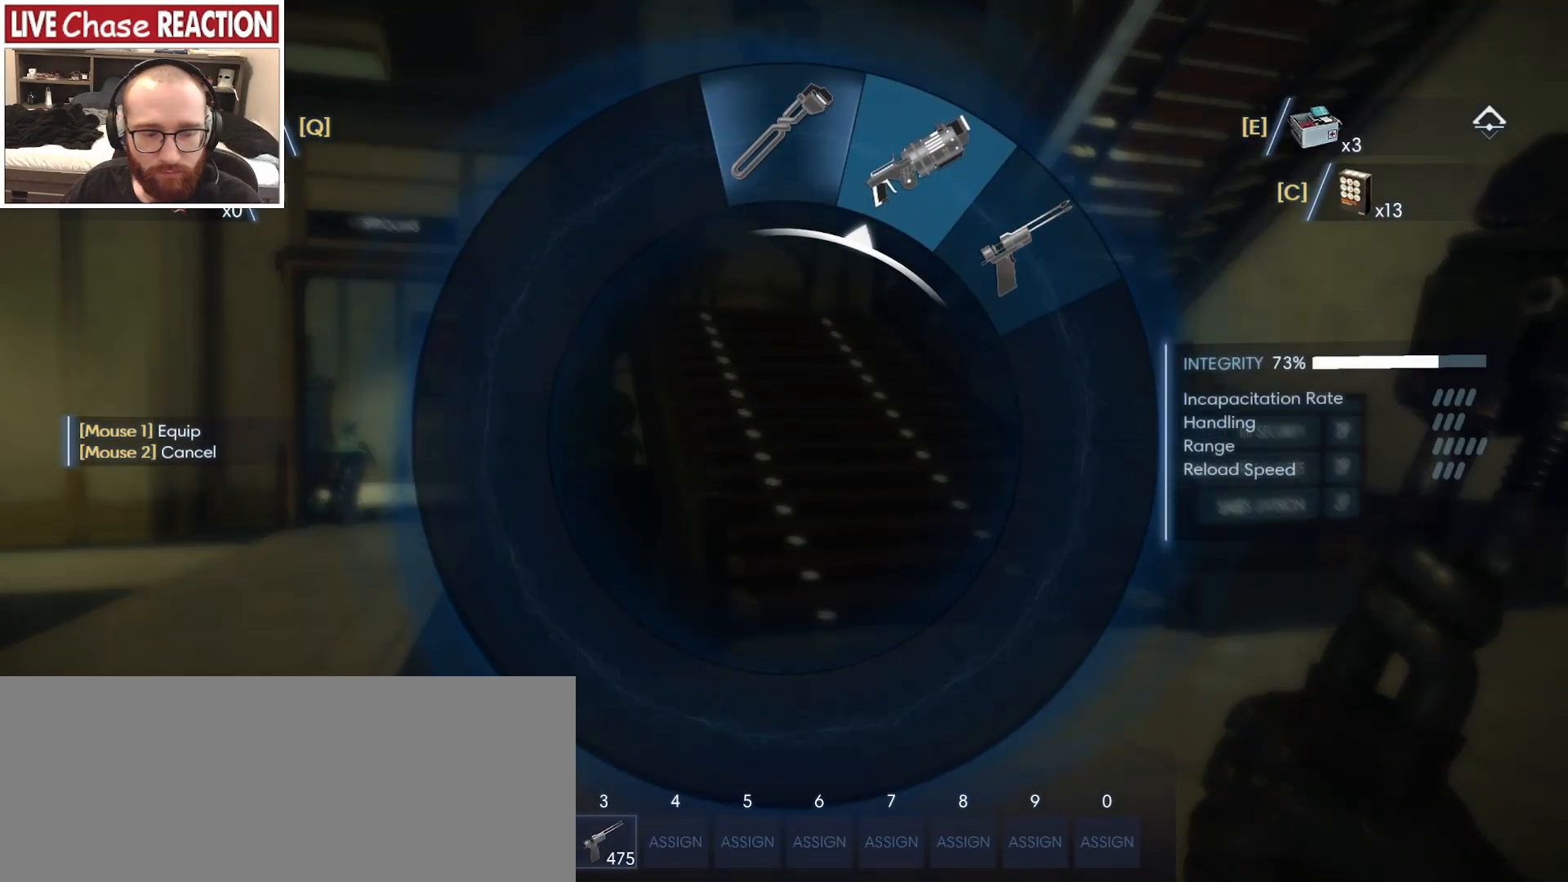
{"keys": ["w"], "mouse": [], "events": [[67, "mouse_right", "up"], [150, "w", "down"]]}
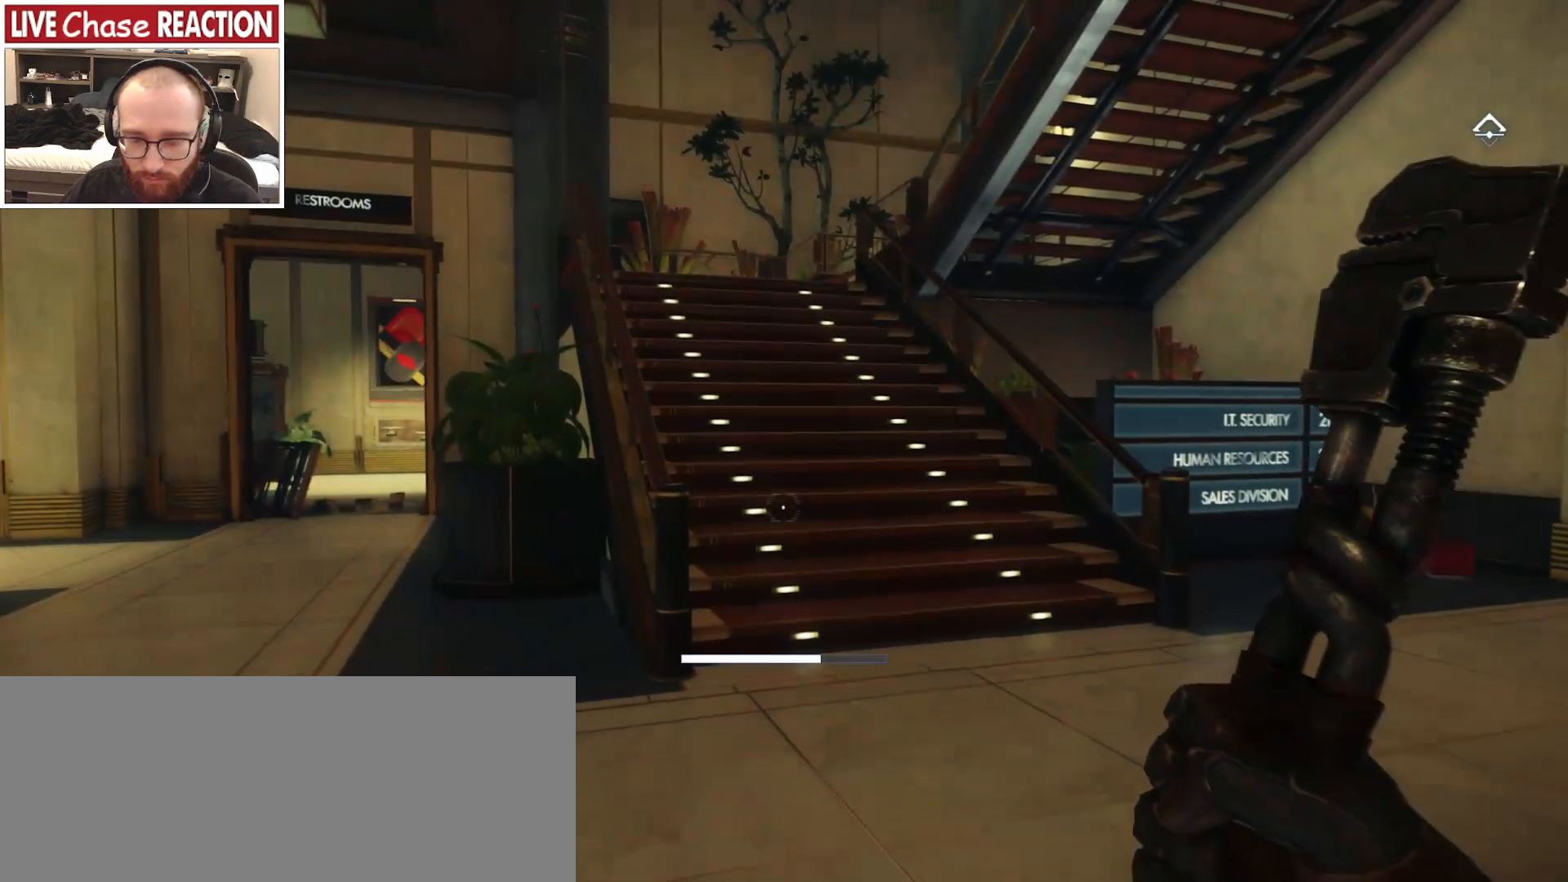
{"keys": ["w"], "mouse": [], "events": []}
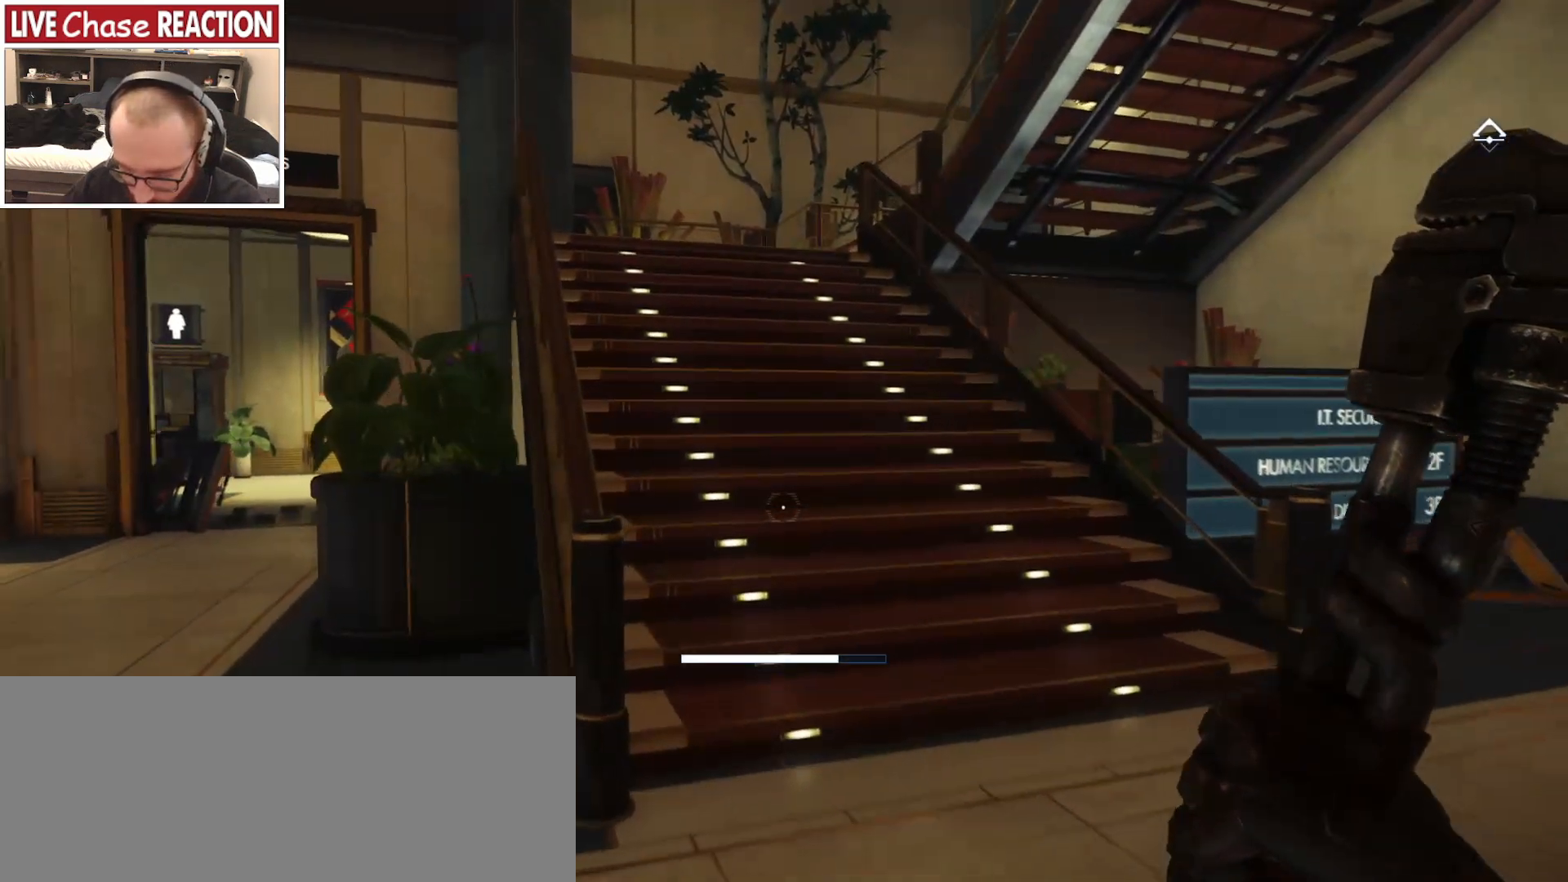
{"keys": ["w"], "mouse": [], "events": []}
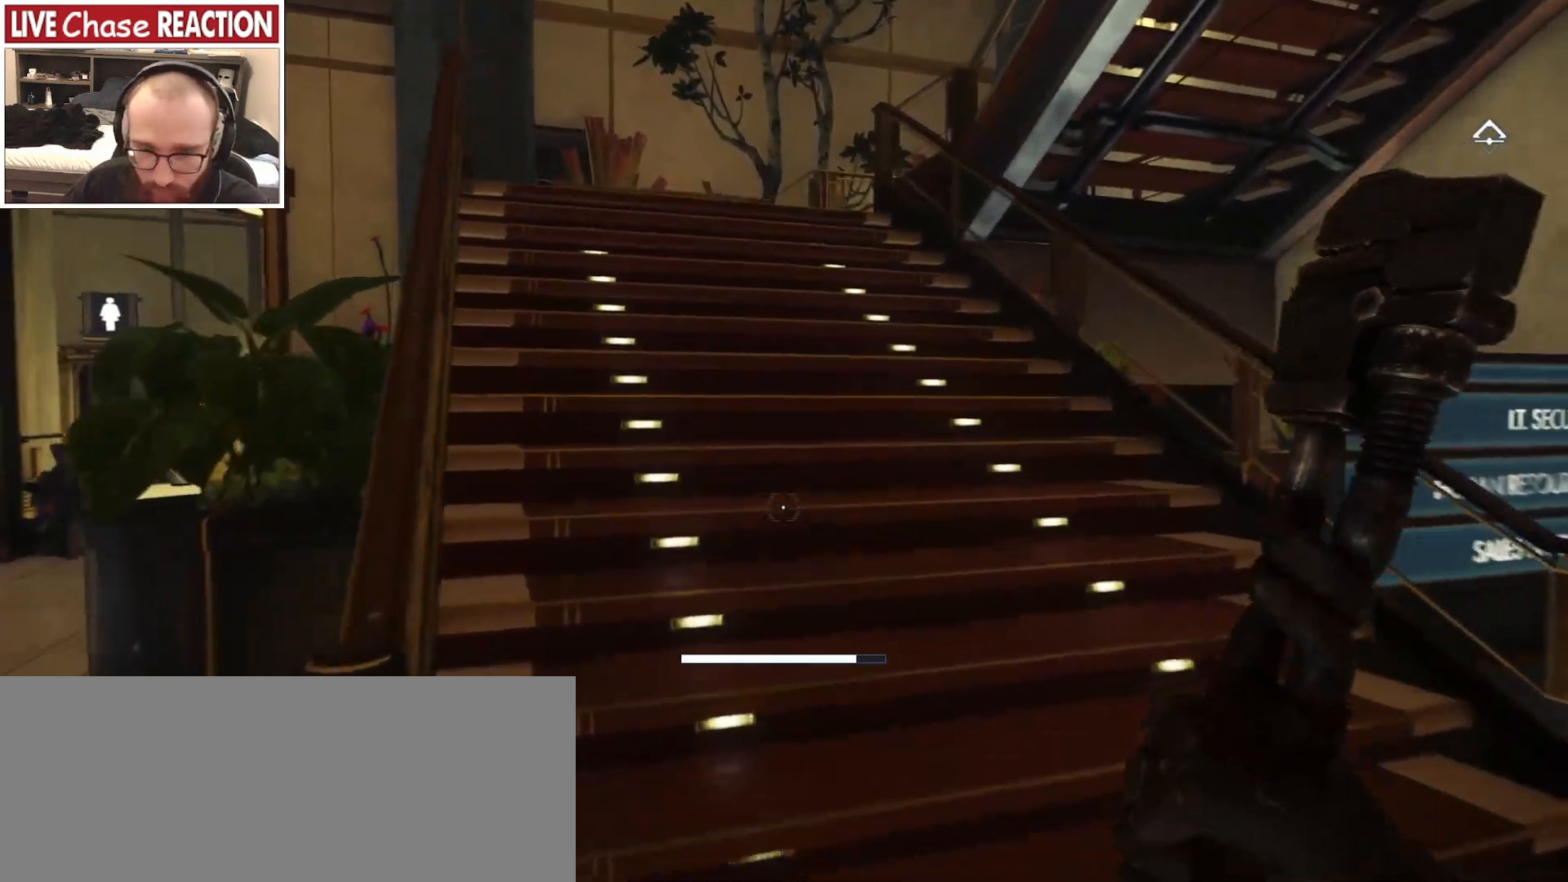
{"keys": ["w"], "mouse": [], "events": []}
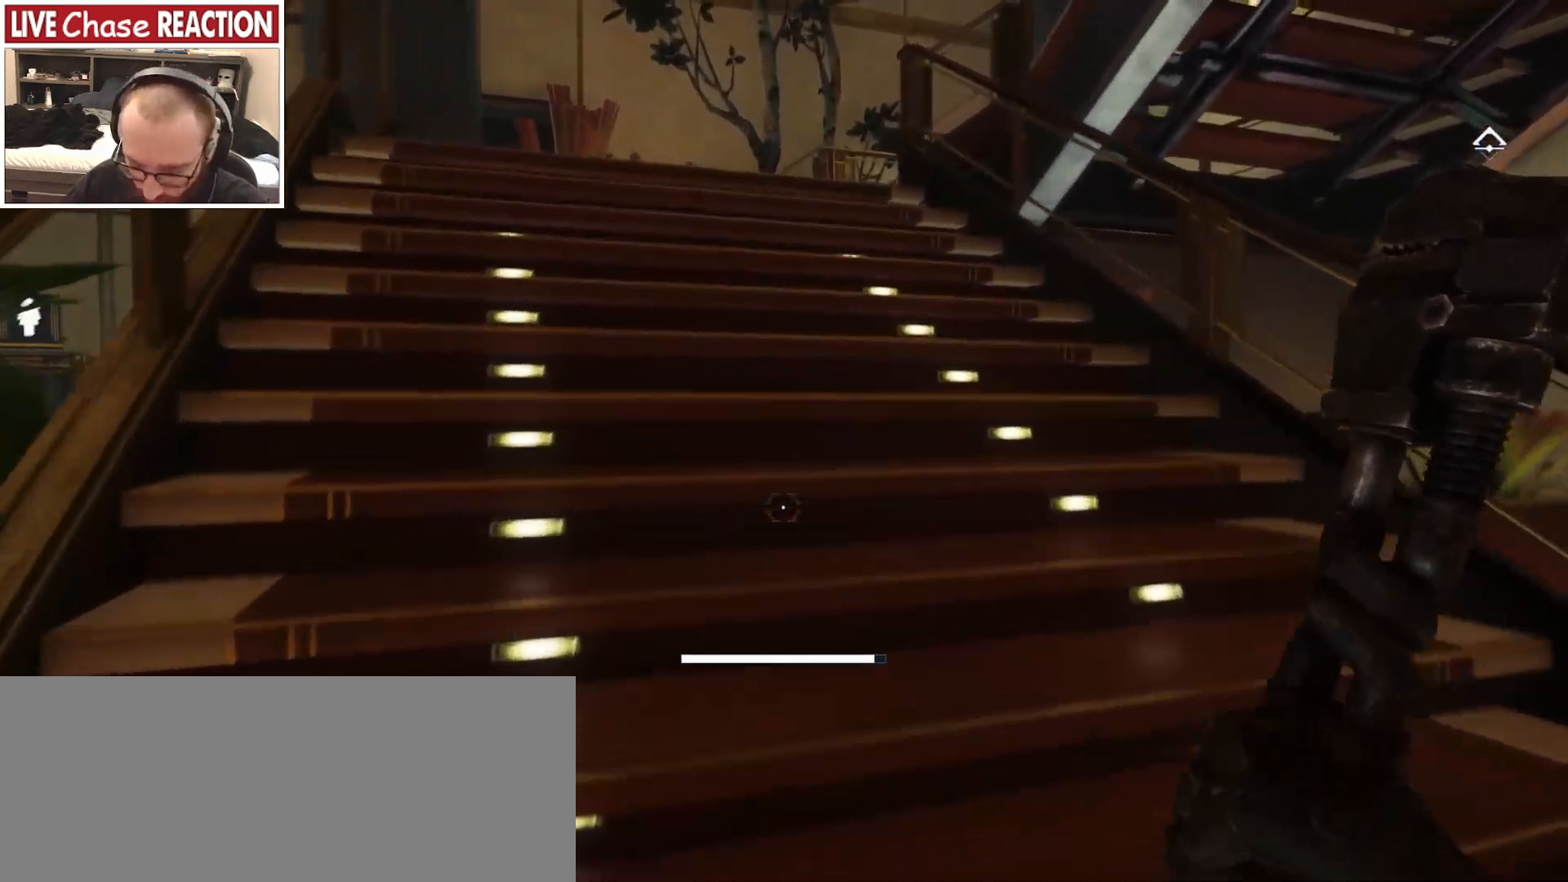
{"keys": ["w"], "mouse": [], "events": []}
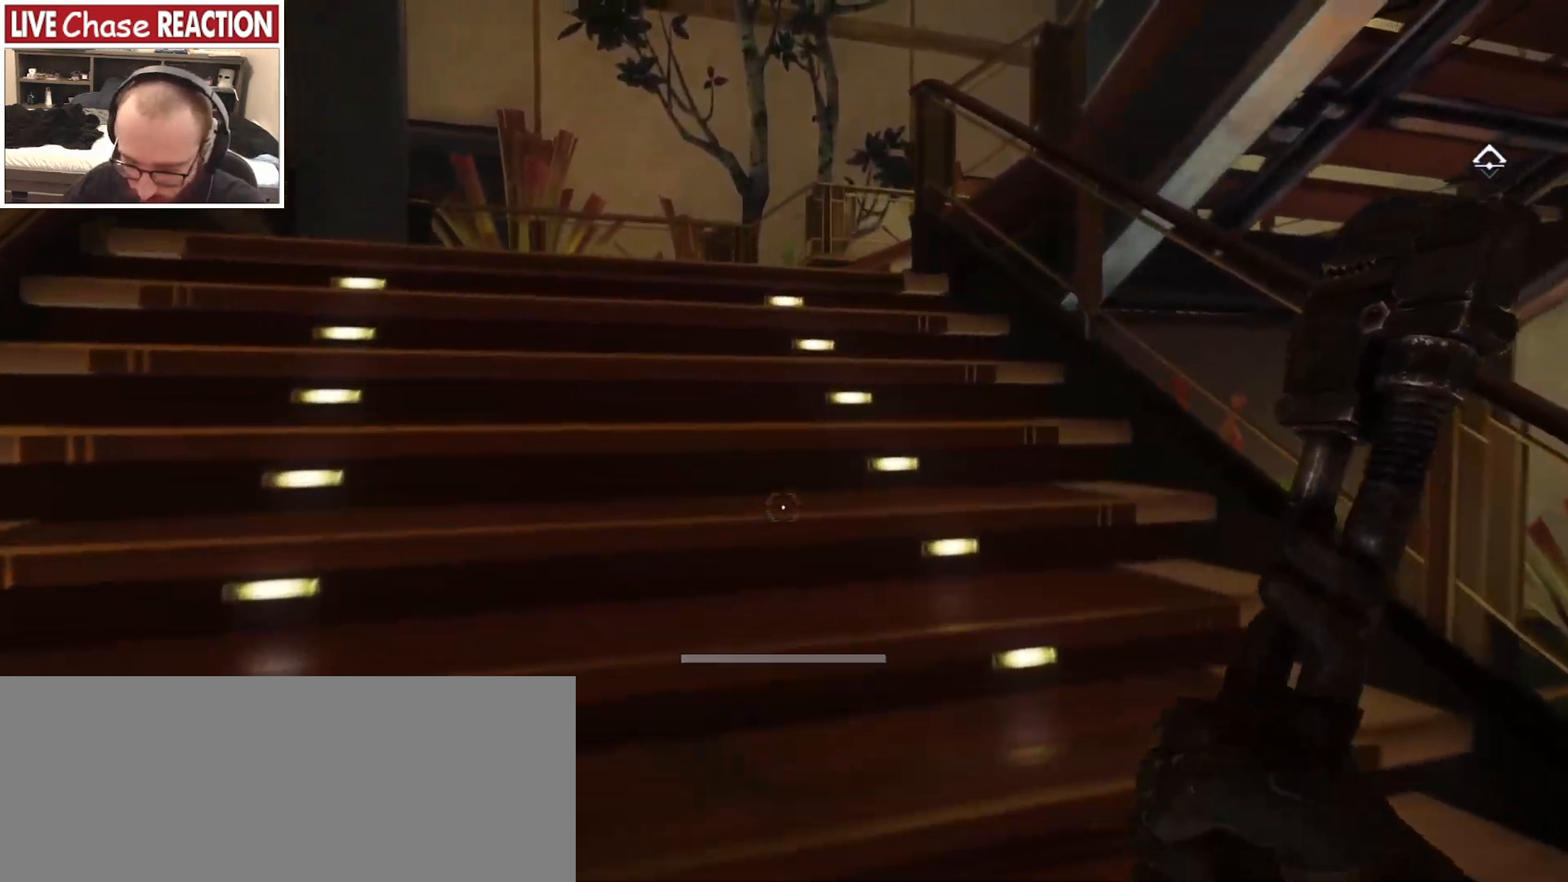
{"keys": ["a", "w"], "mouse": [], "events": [[350, "a", "down"]]}
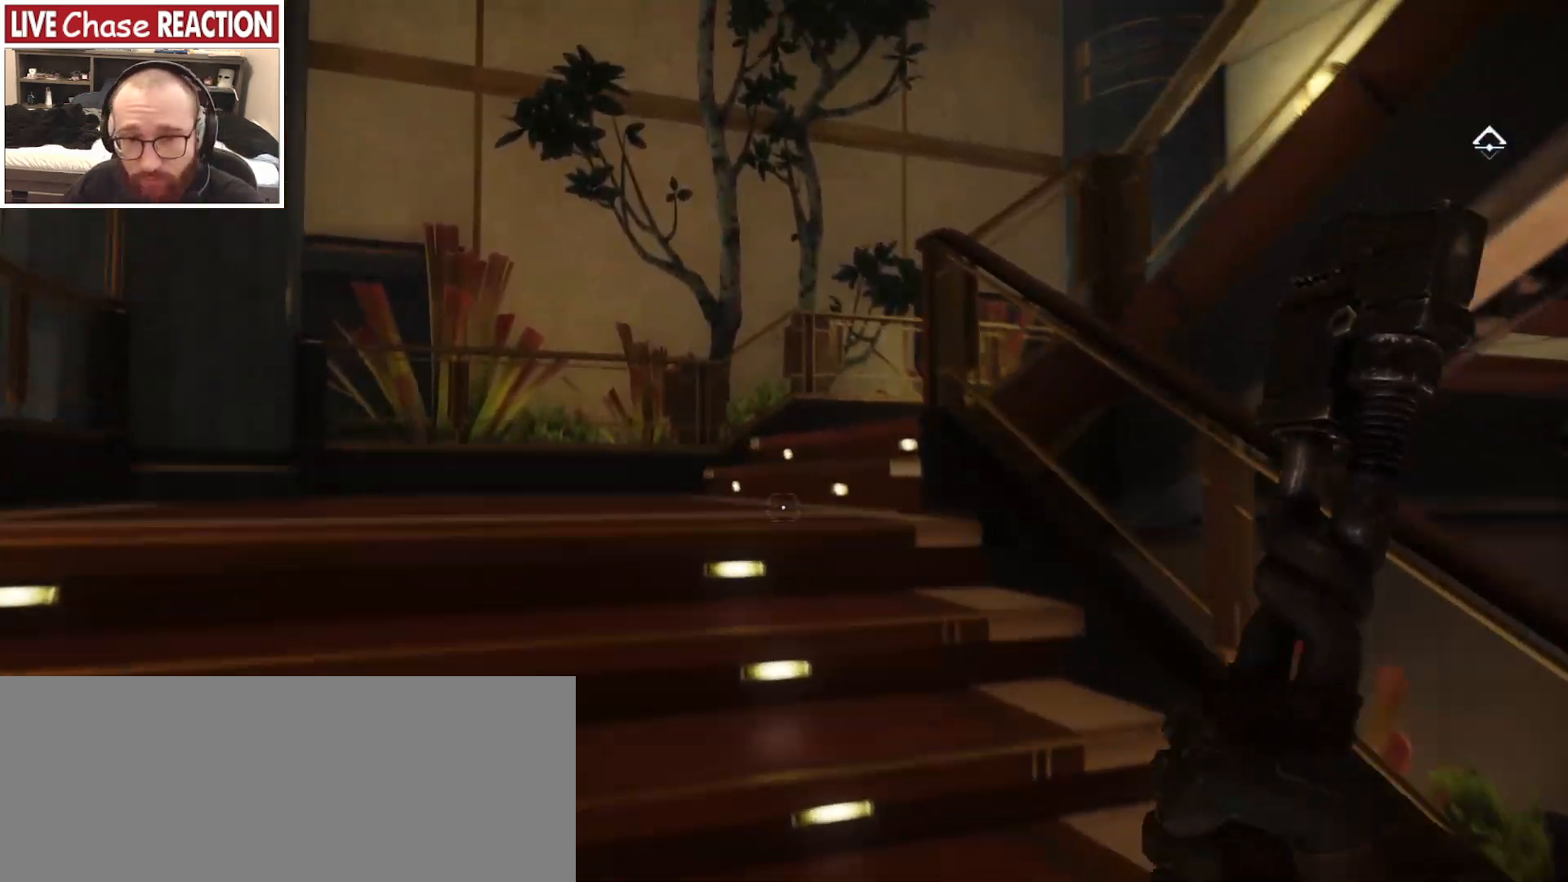
{"keys": ["w"], "mouse": [], "events": [[350, "a", "up"]]}
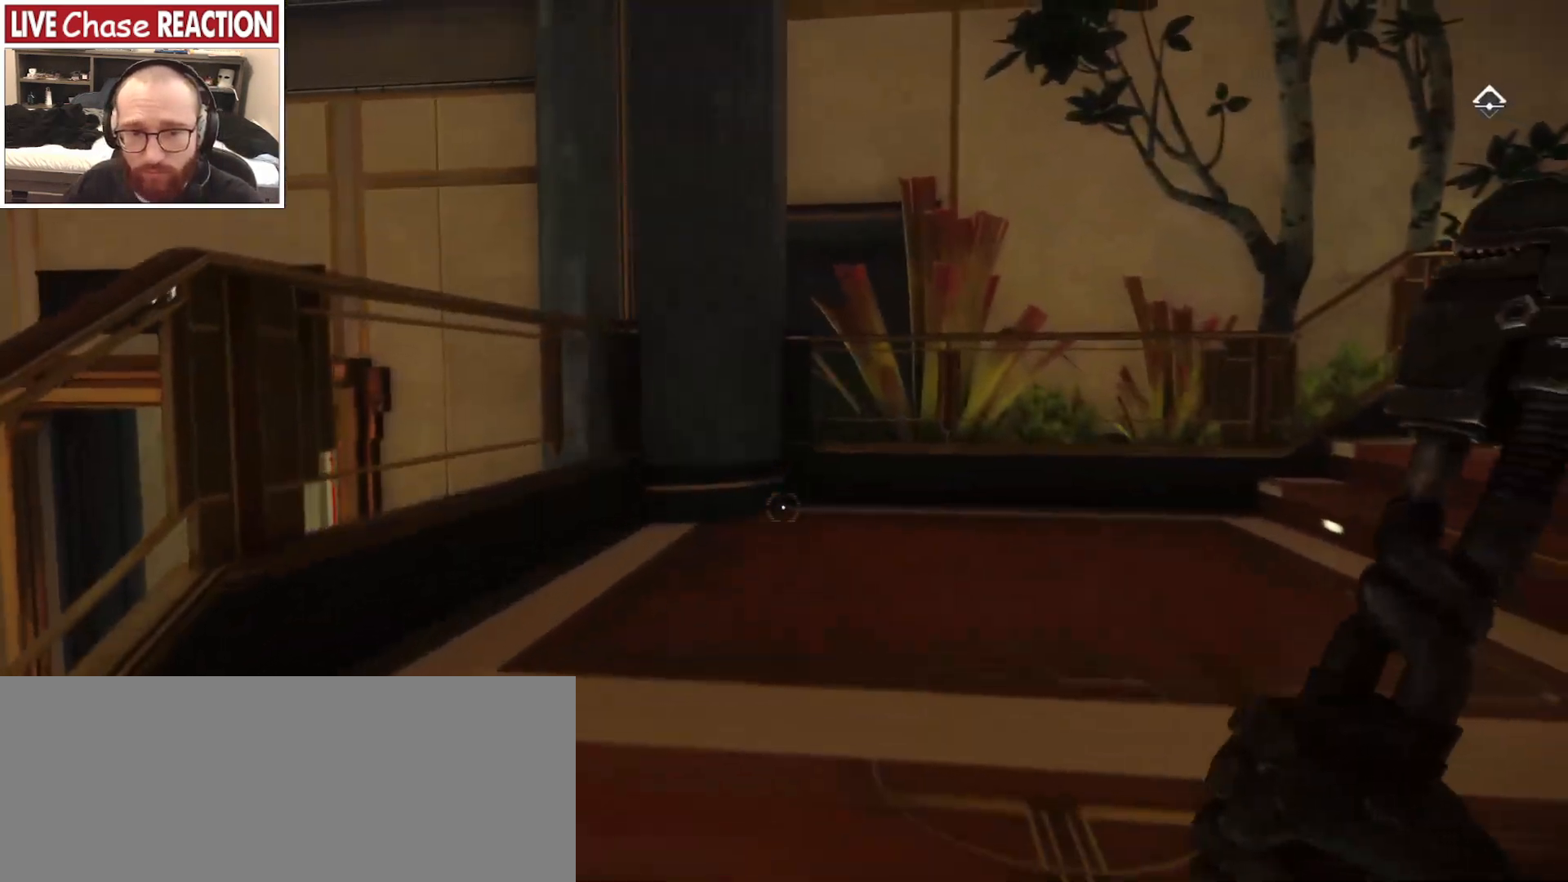
{"keys": ["a"], "mouse": [], "events": [[83, "a", "down"], [233, "w", "up"]]}
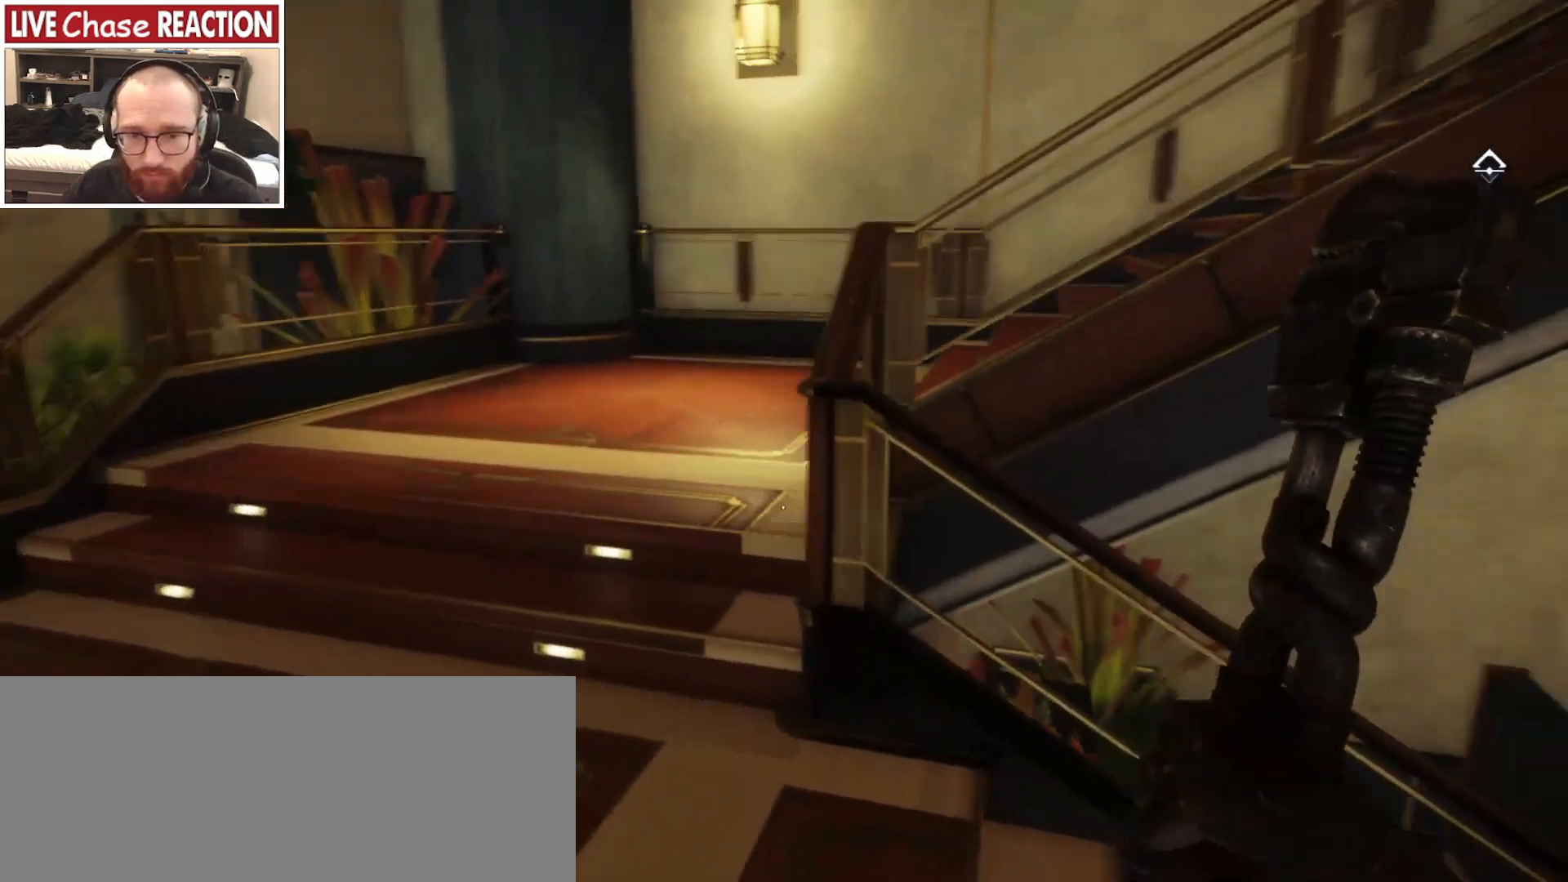
{"keys": ["a", "w"], "mouse": [], "events": [[300, "w", "down"]]}
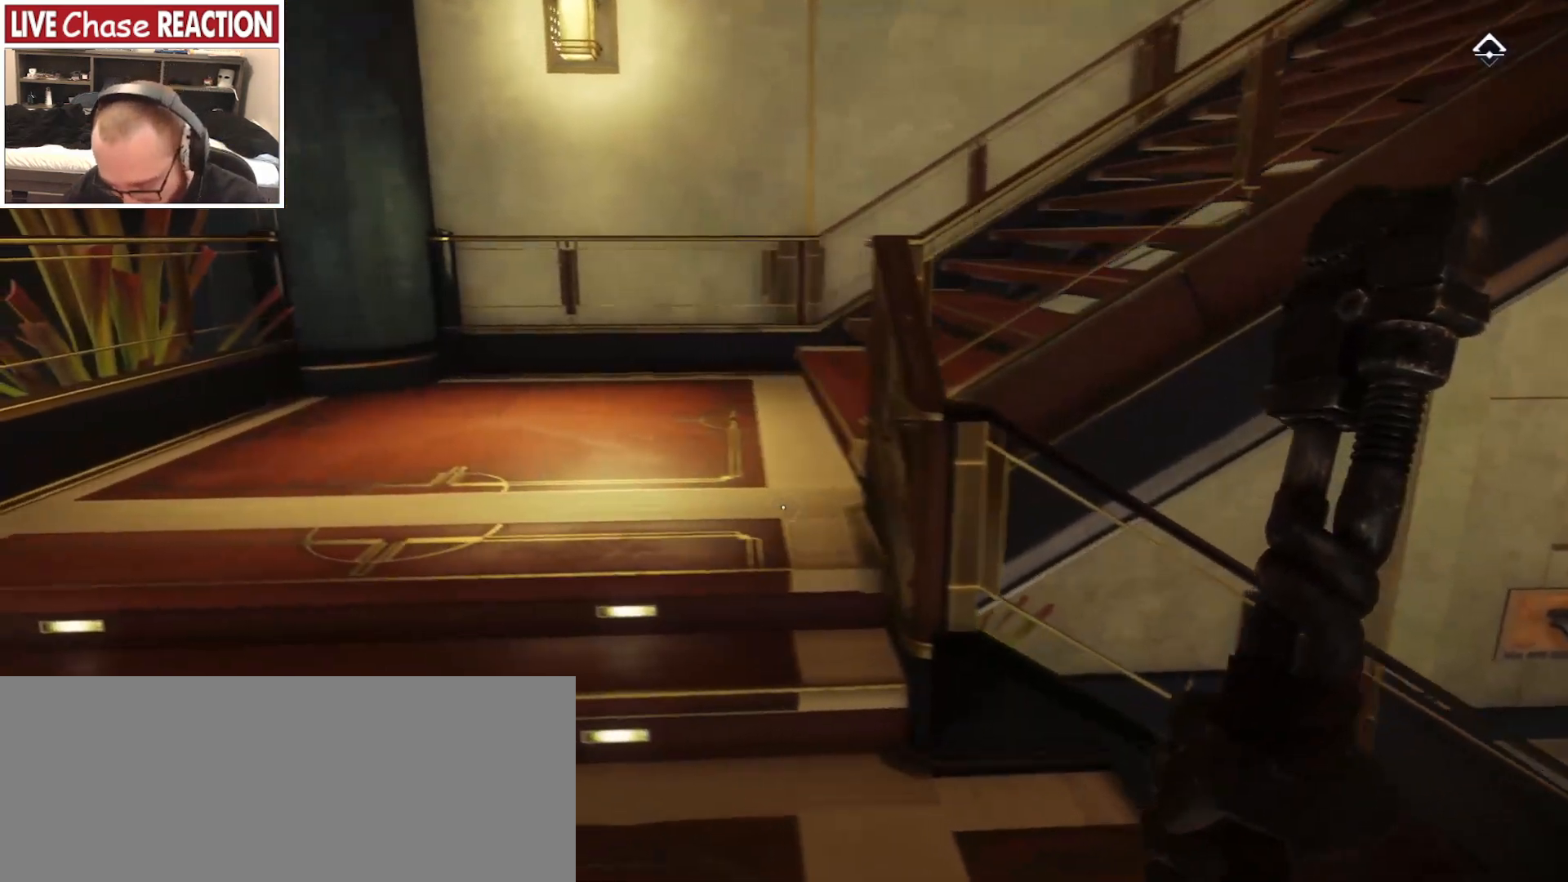
{"keys": ["a", "w"], "mouse": [], "events": []}
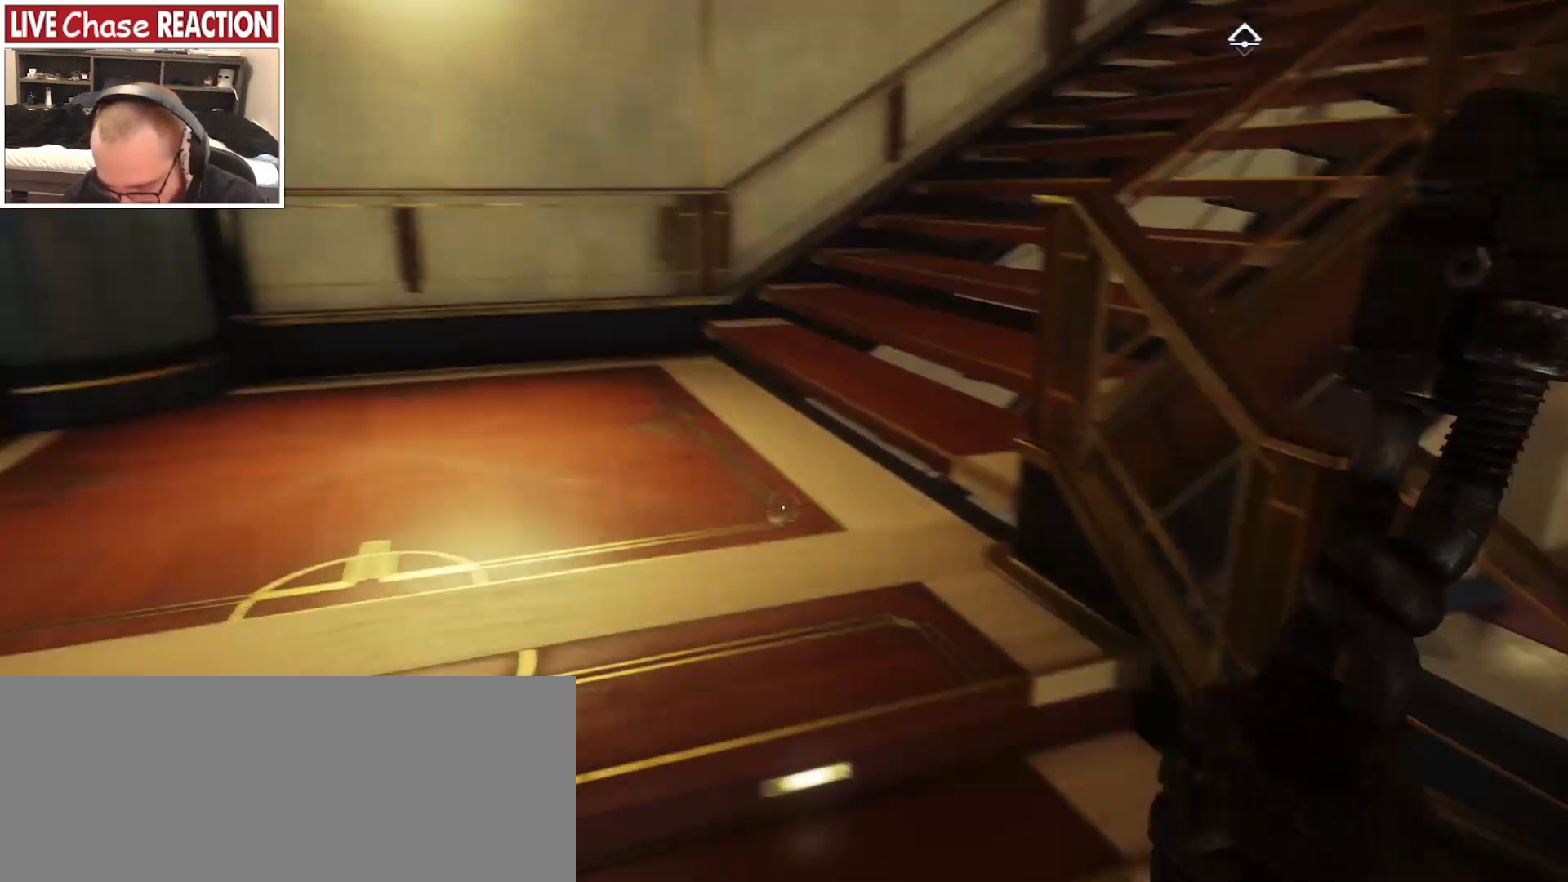
{"keys": ["a", "w"], "mouse": [], "events": []}
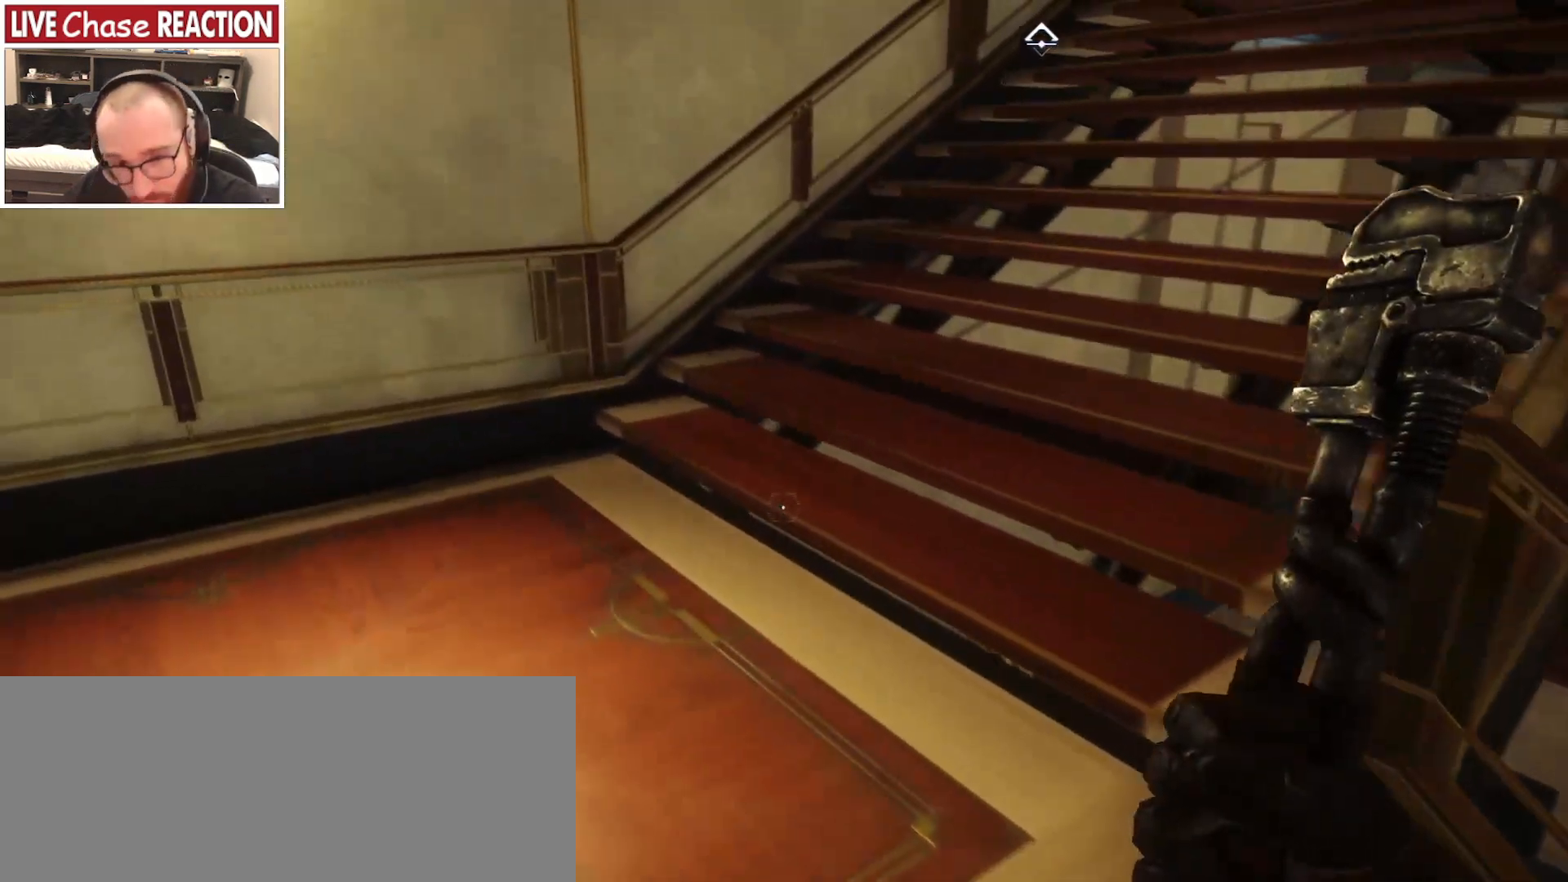
{"keys": ["a", "w"], "mouse": [], "events": [[267, "a", "up"], [467, "a", "down"]]}
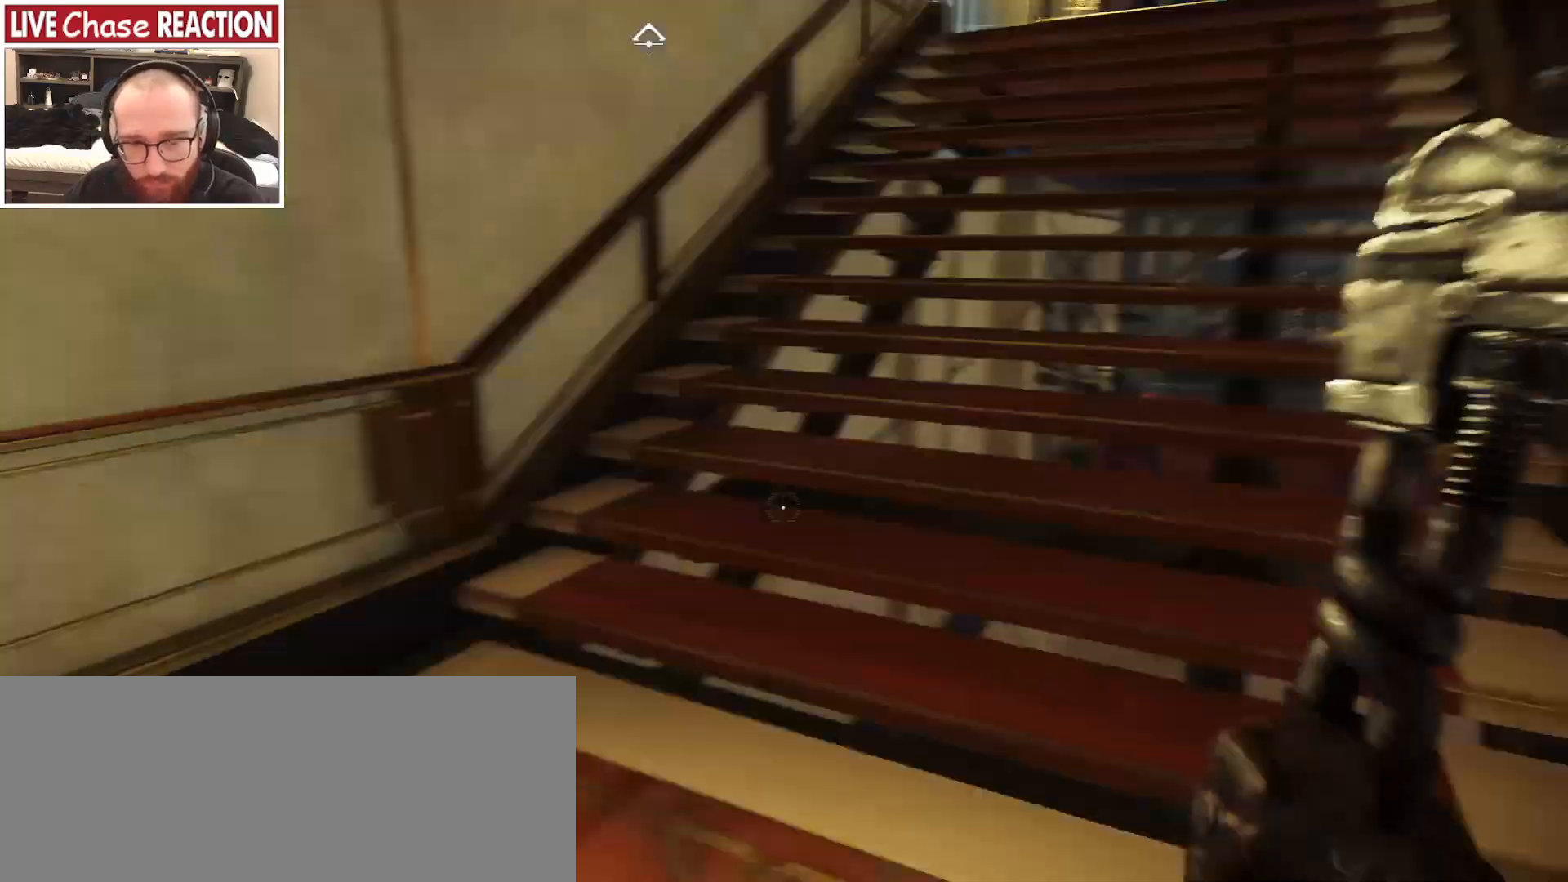
{"keys": ["a", "w"], "mouse": [], "events": []}
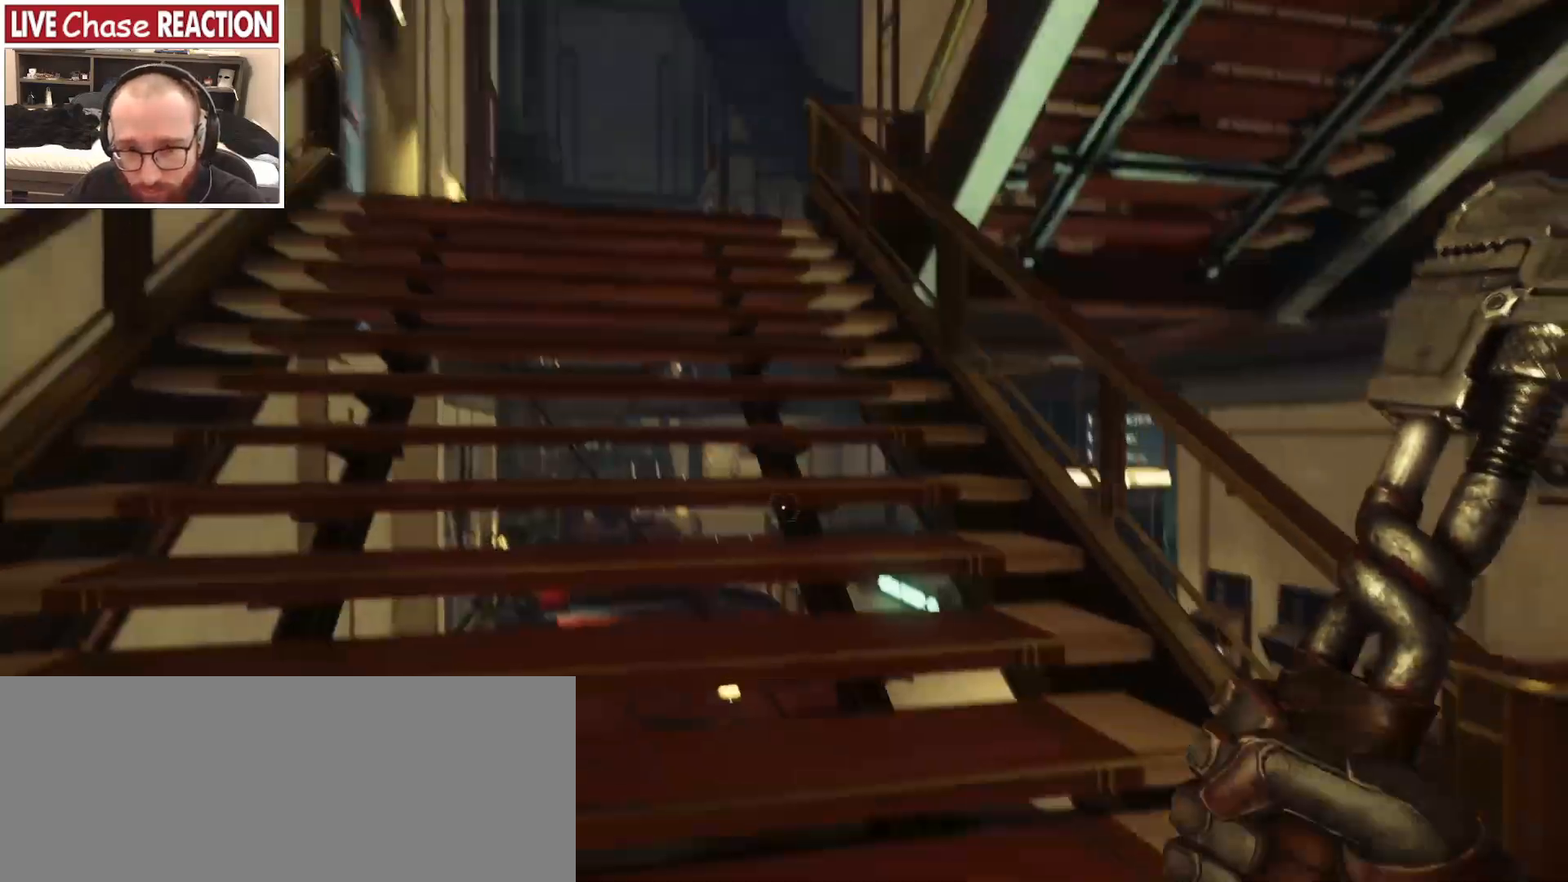
{"keys": ["a", "w"], "mouse": [], "events": []}
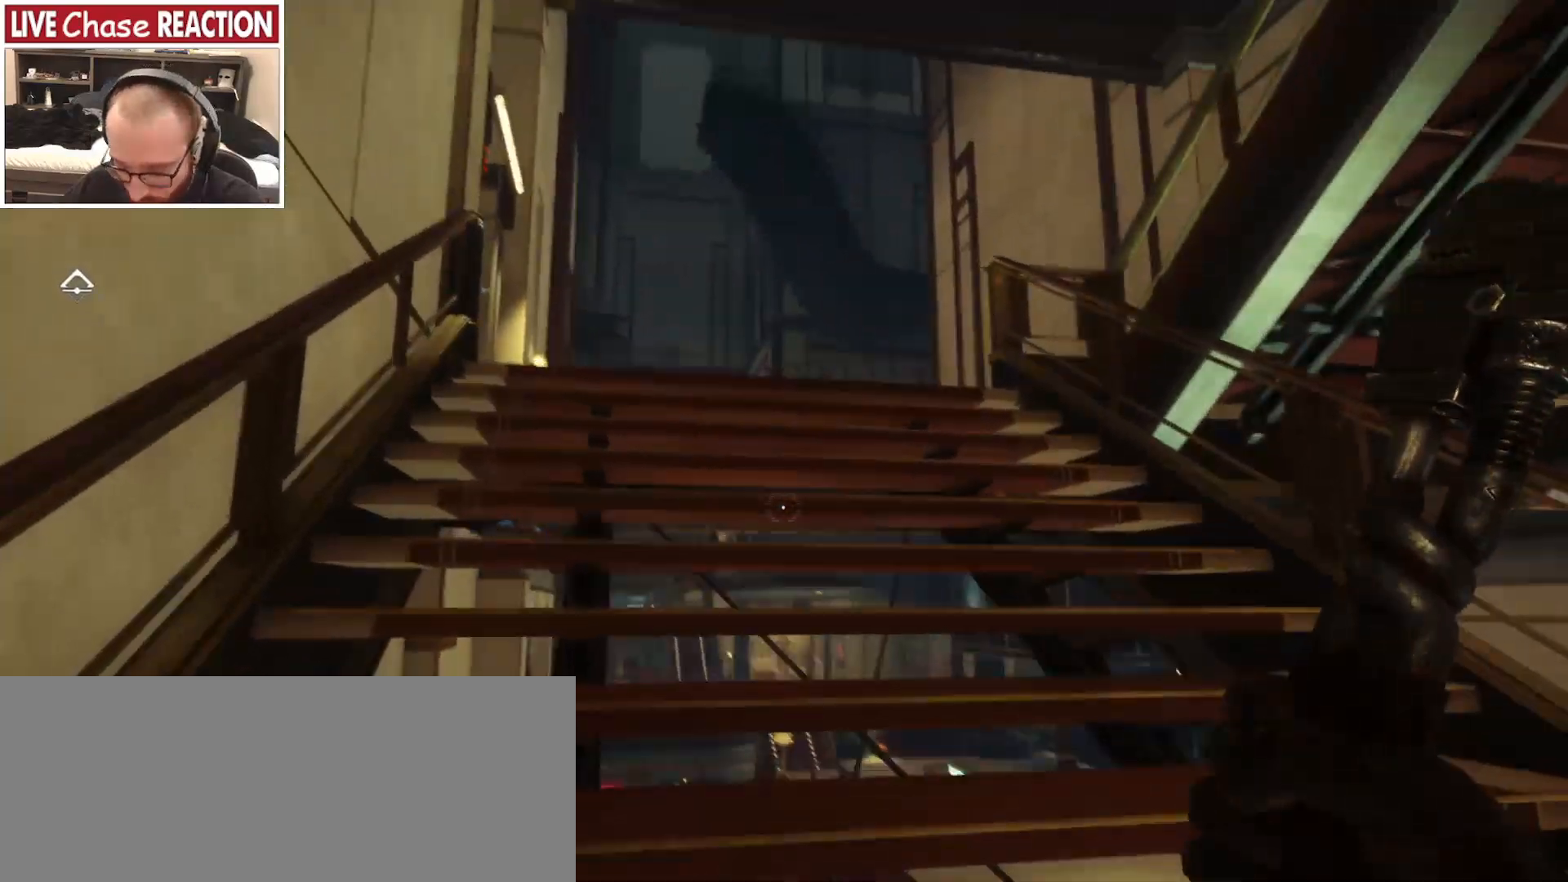
{"keys": ["a", "w"], "mouse": [], "events": []}
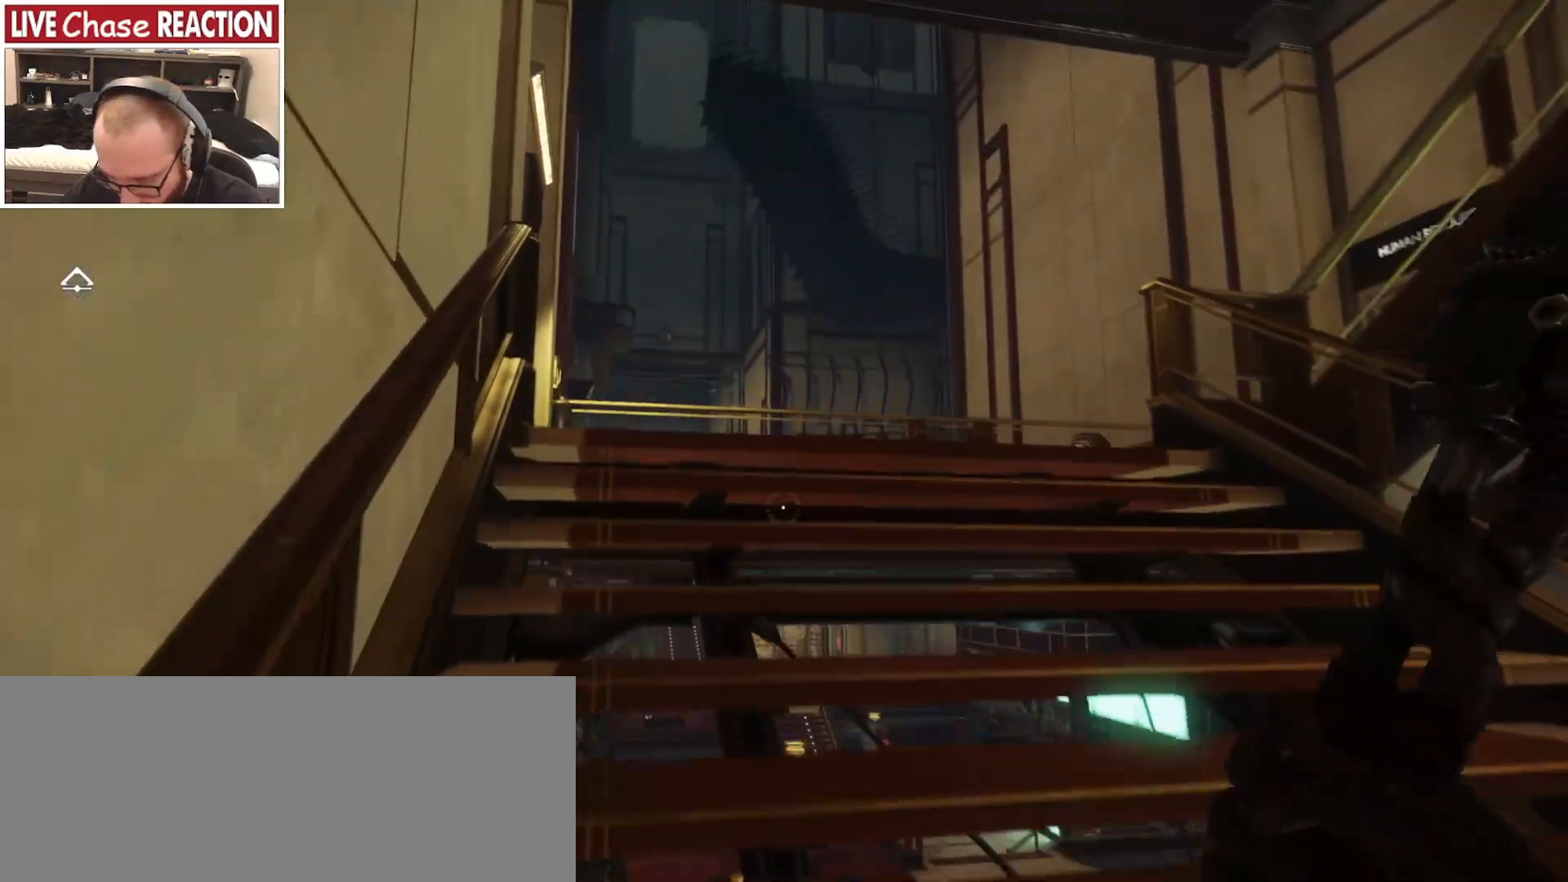
{"keys": [], "mouse": [], "events": [[117, "a", "up"], [133, "w", "up"]]}
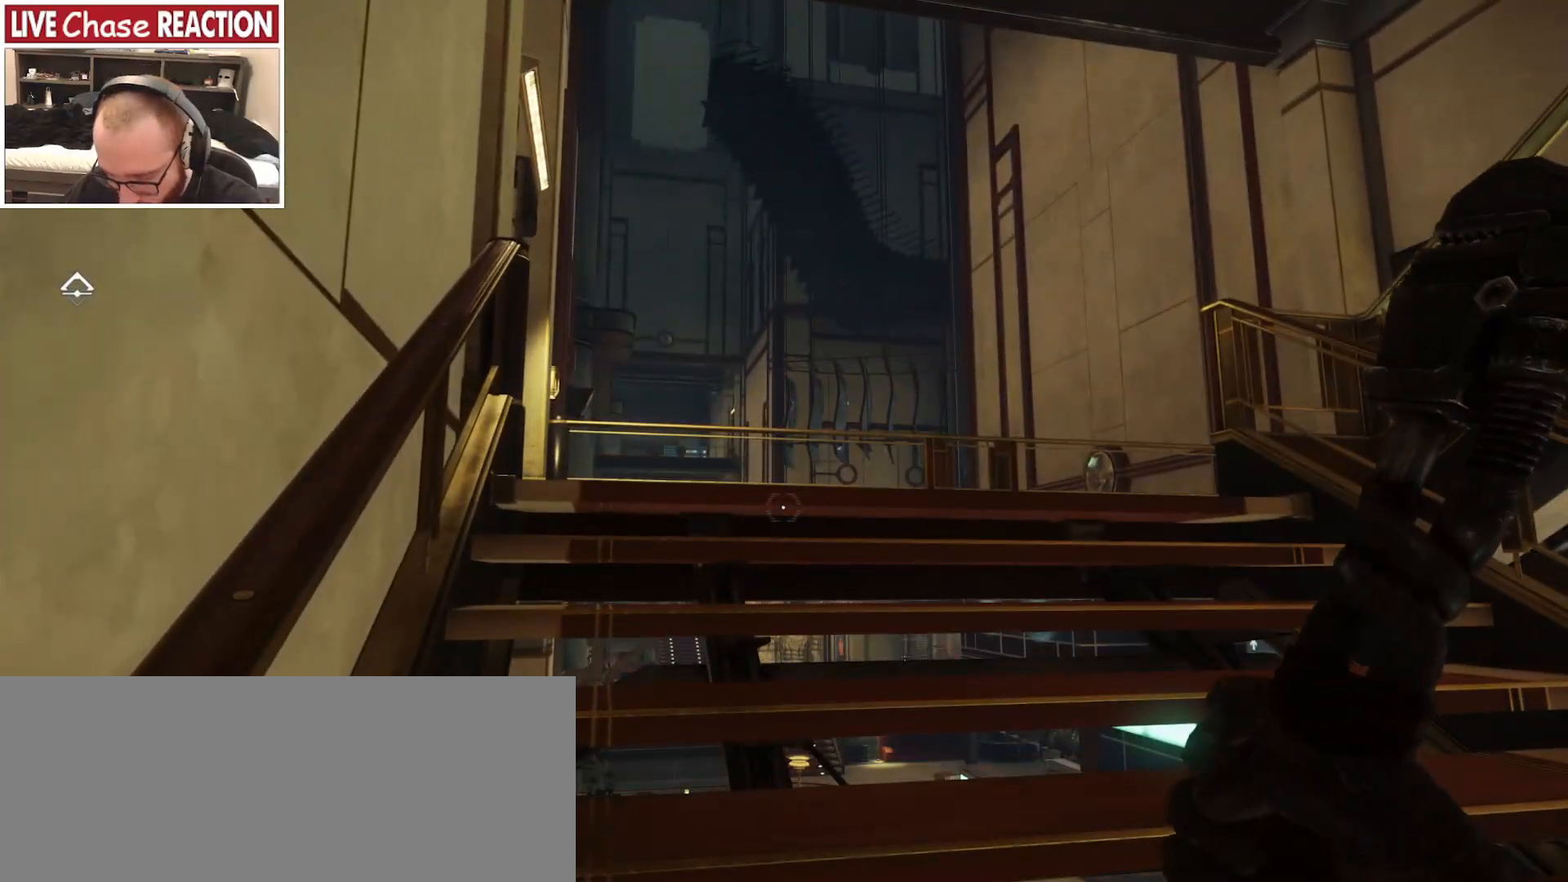
{"keys": ["d", "w"], "mouse": [], "events": [[167, "w", "down"], [483, "d", "down"]]}
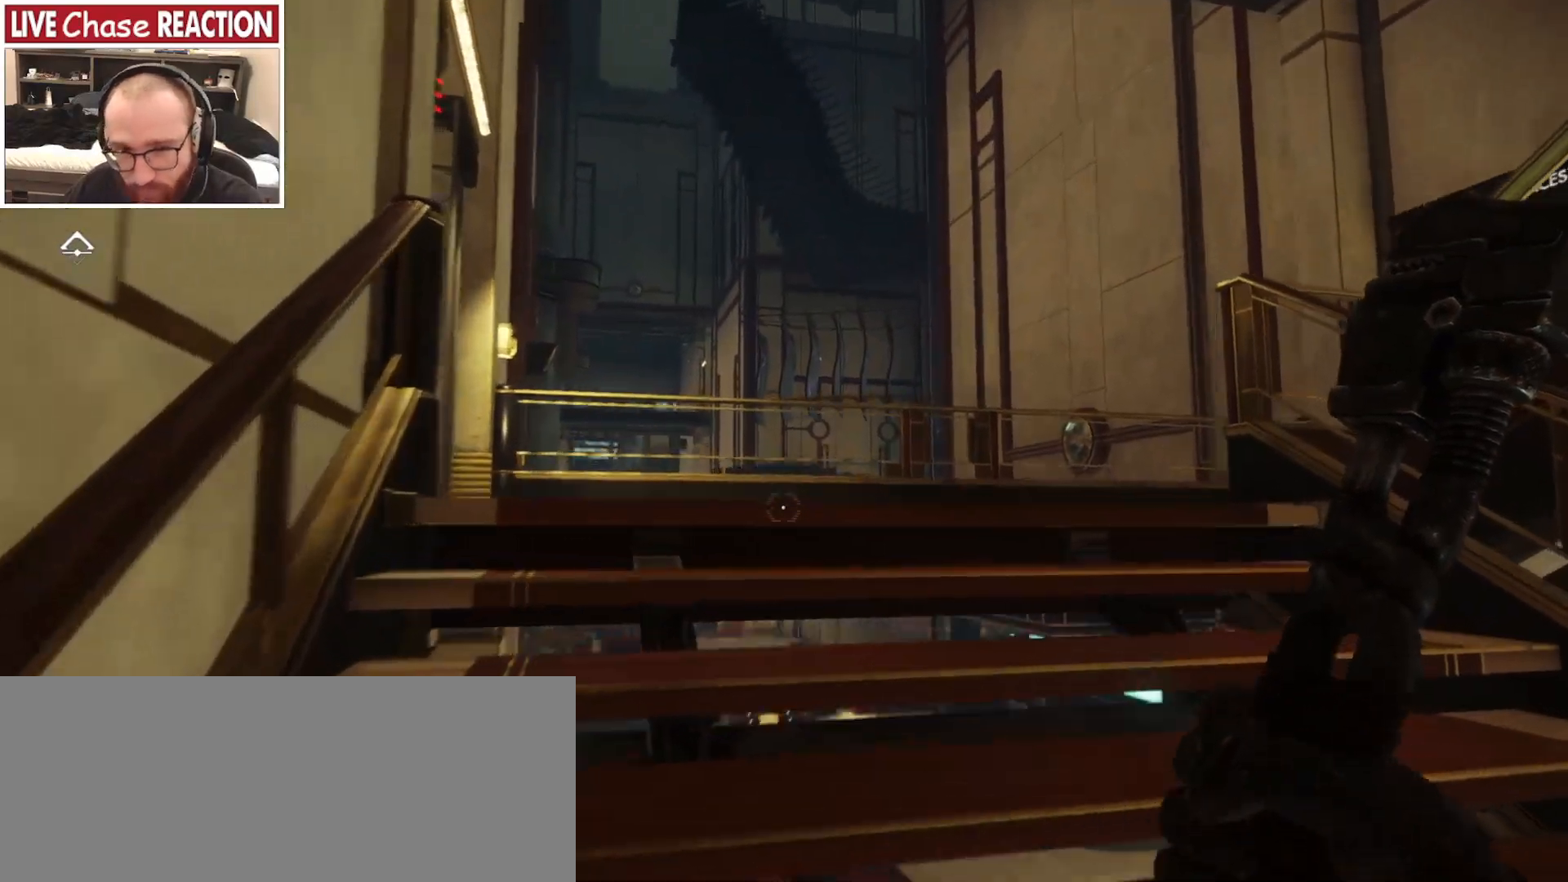
{"keys": ["d", "w"], "mouse": [], "events": [[67, "w", "up"], [83, "w", "down"]]}
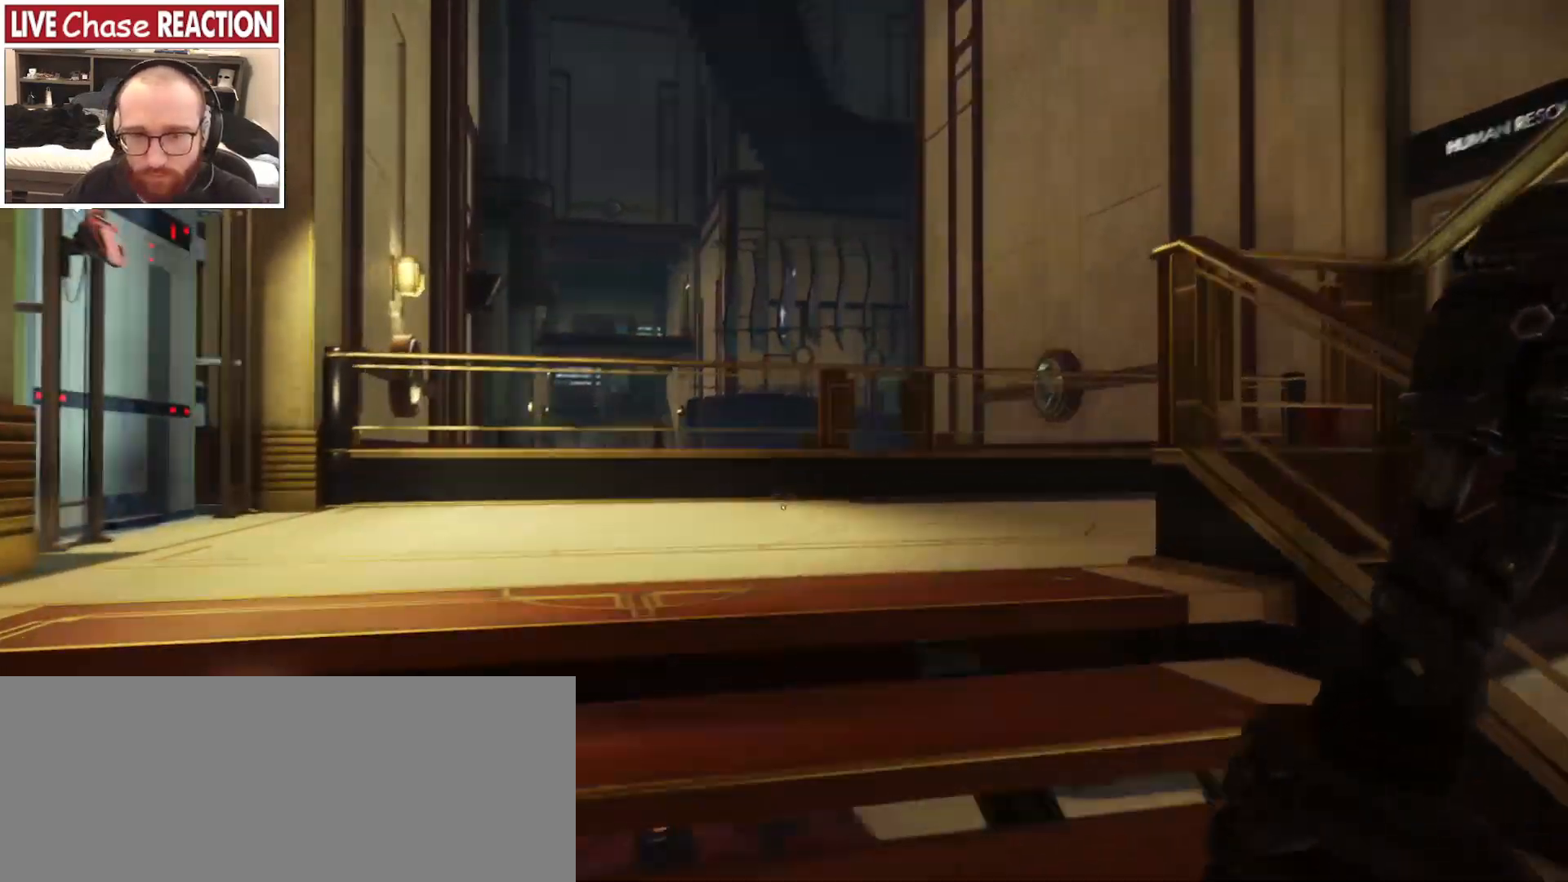
{"keys": ["d", "w"], "mouse": [], "events": []}
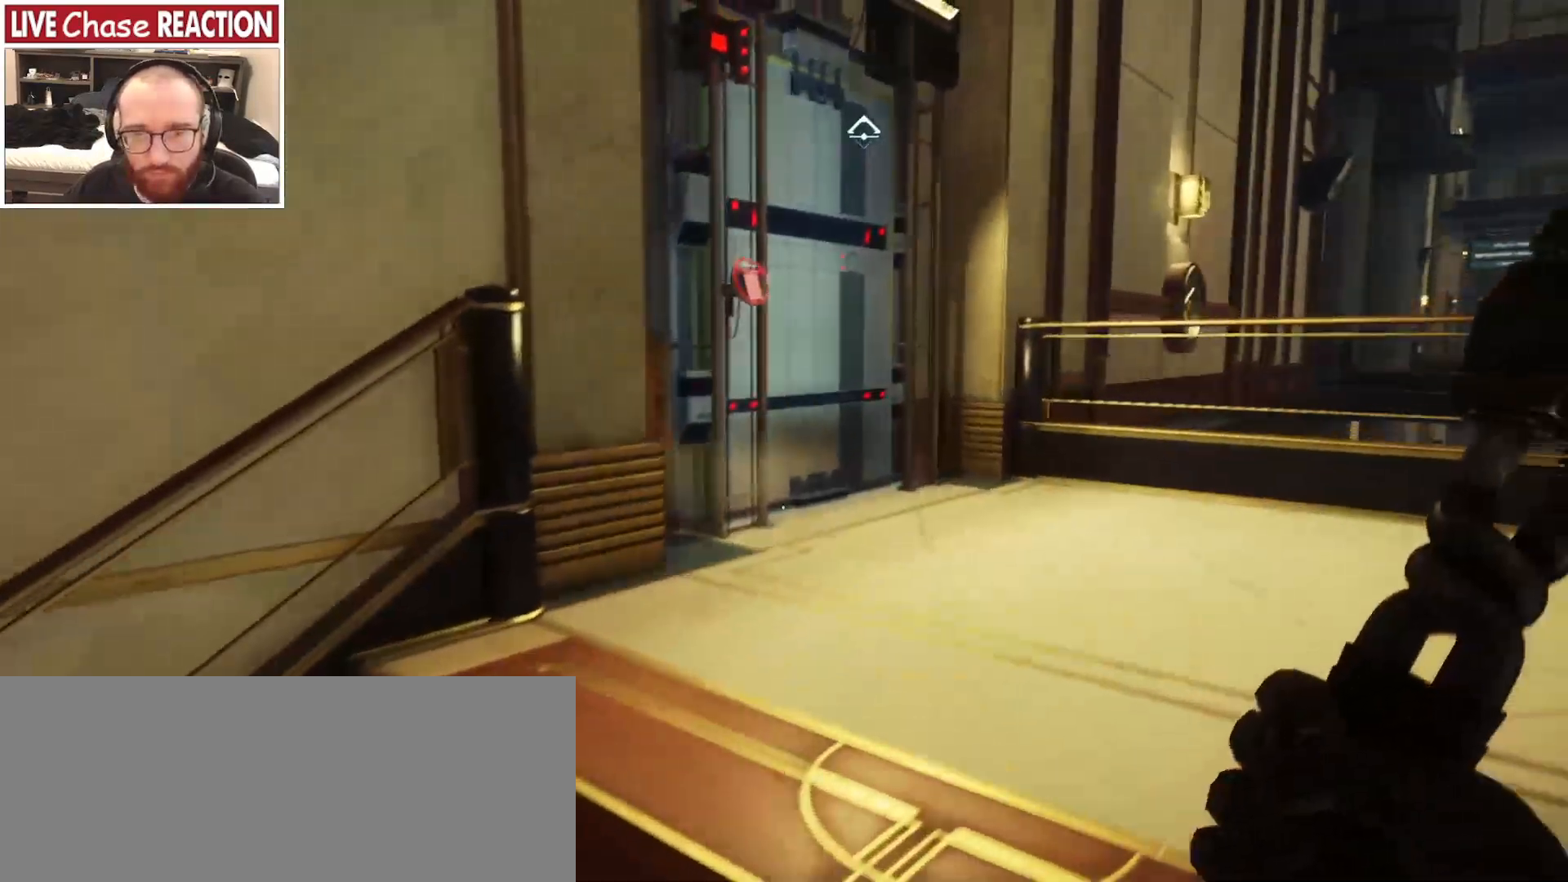
{"keys": ["a", "w"], "mouse": [], "events": [[133, "d", "up"], [200, "a", "down"]]}
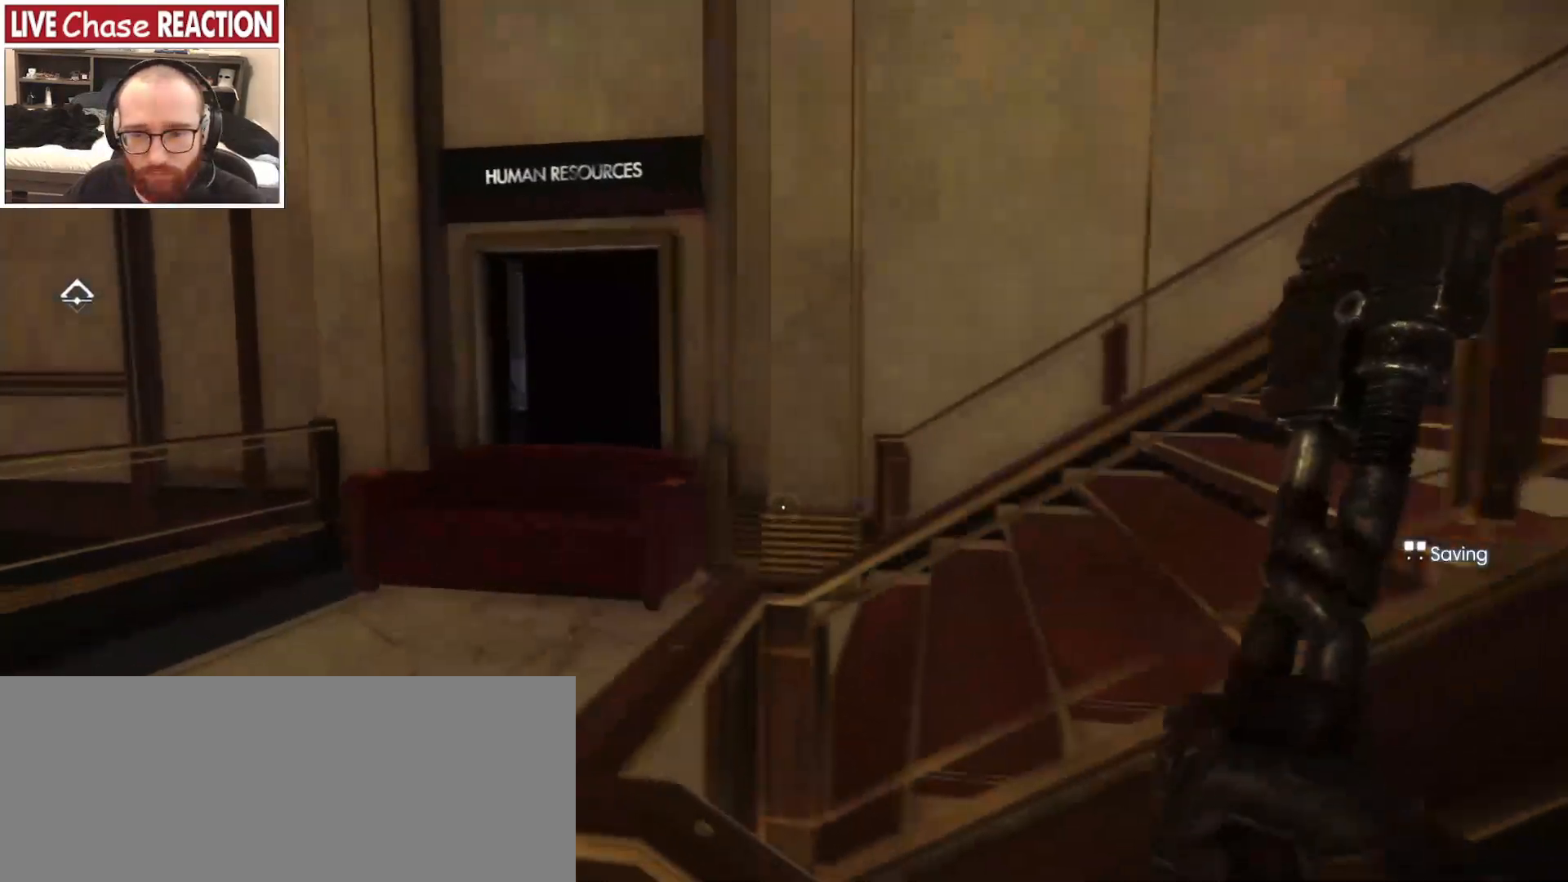
{"keys": ["w"], "mouse": [], "events": [[350, "a", "up"]]}
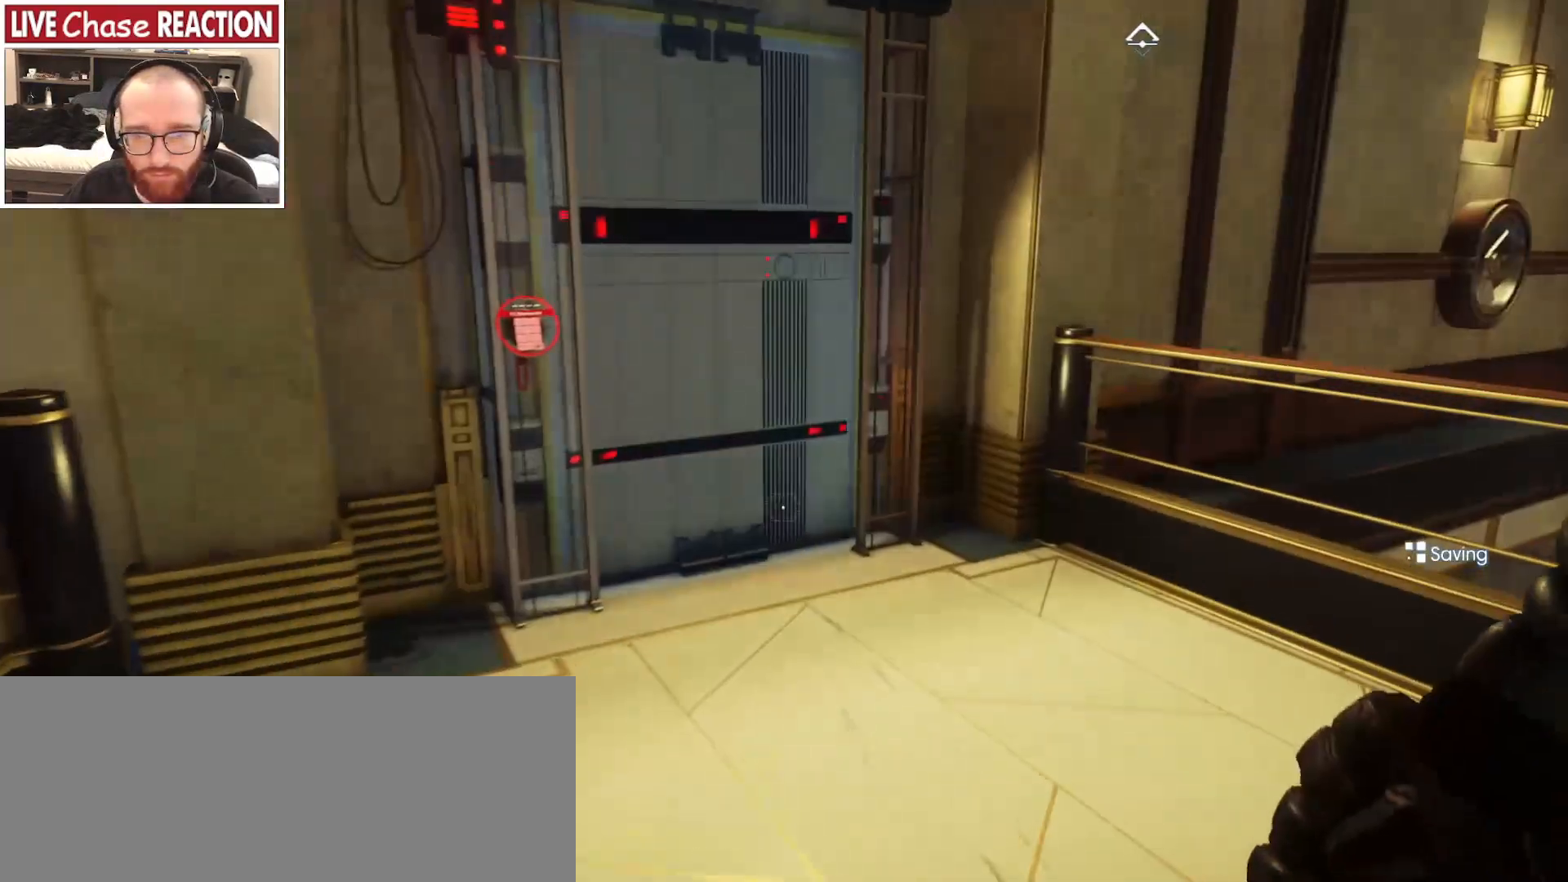
{"keys": ["w"], "mouse": [], "events": []}
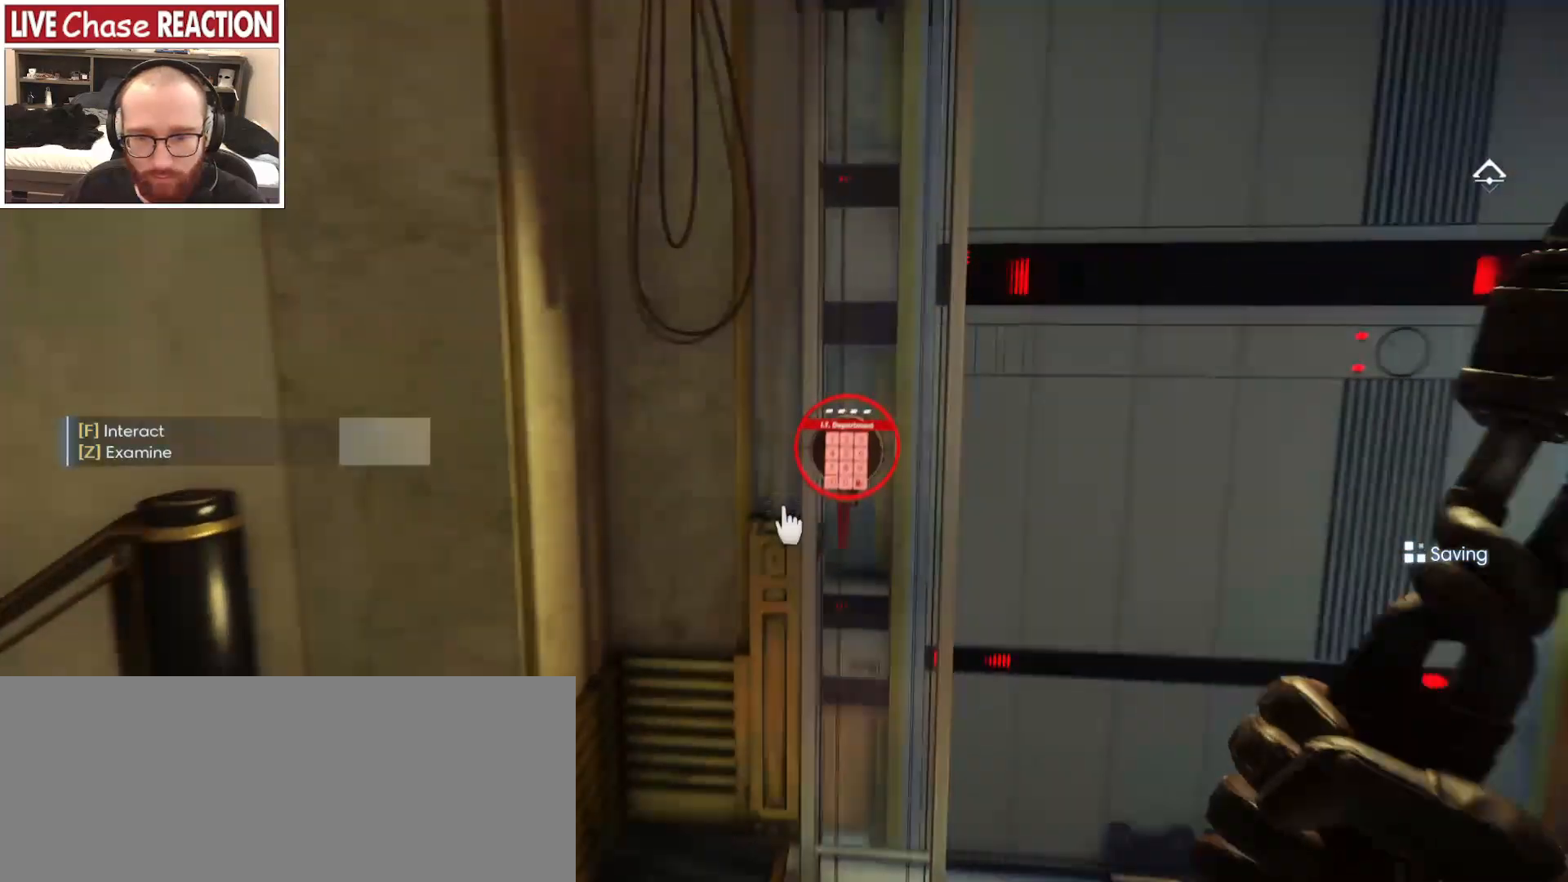
{"keys": [], "mouse": [], "events": [[283, "w", "up"]]}
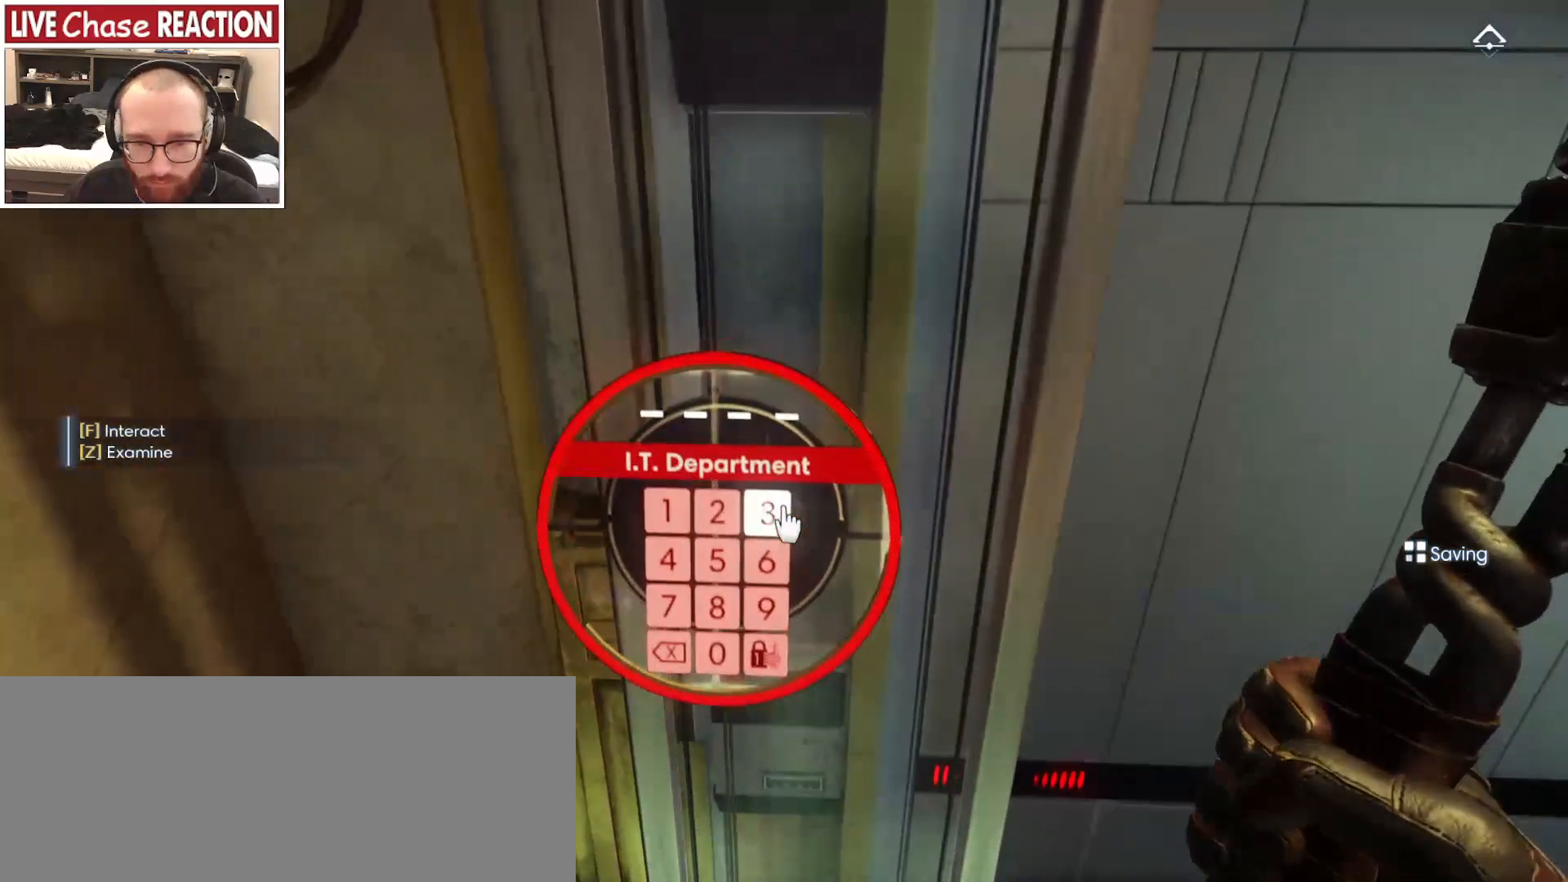
{"keys": [], "mouse": [], "events": []}
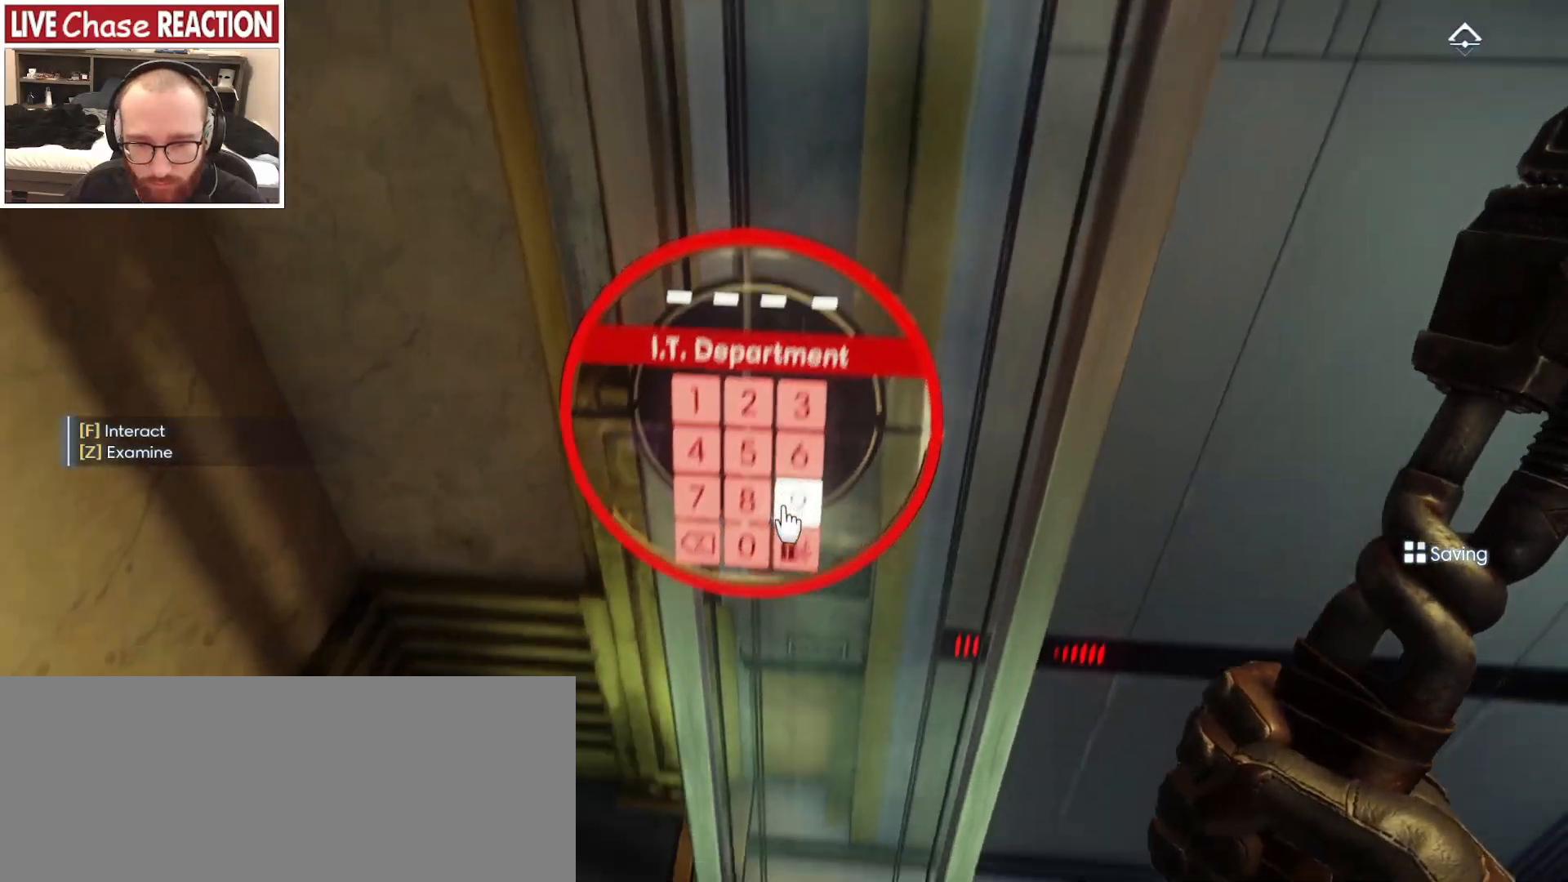
{"keys": [], "mouse": [], "events": [[350, "f", "down"], [433, "f", "up"]]}
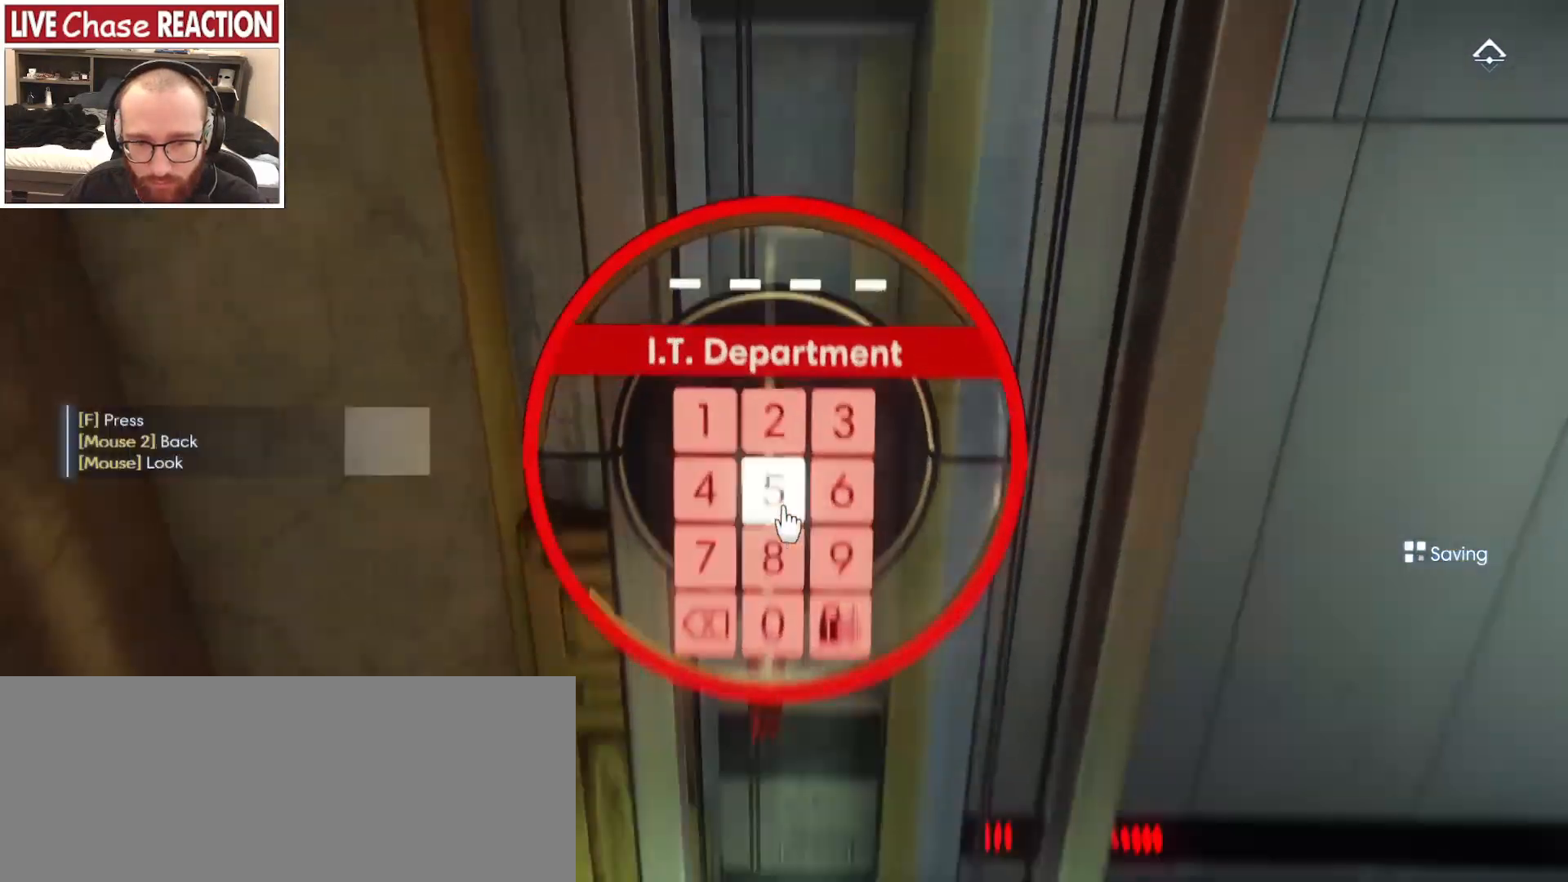
{"keys": [], "mouse": [], "events": []}
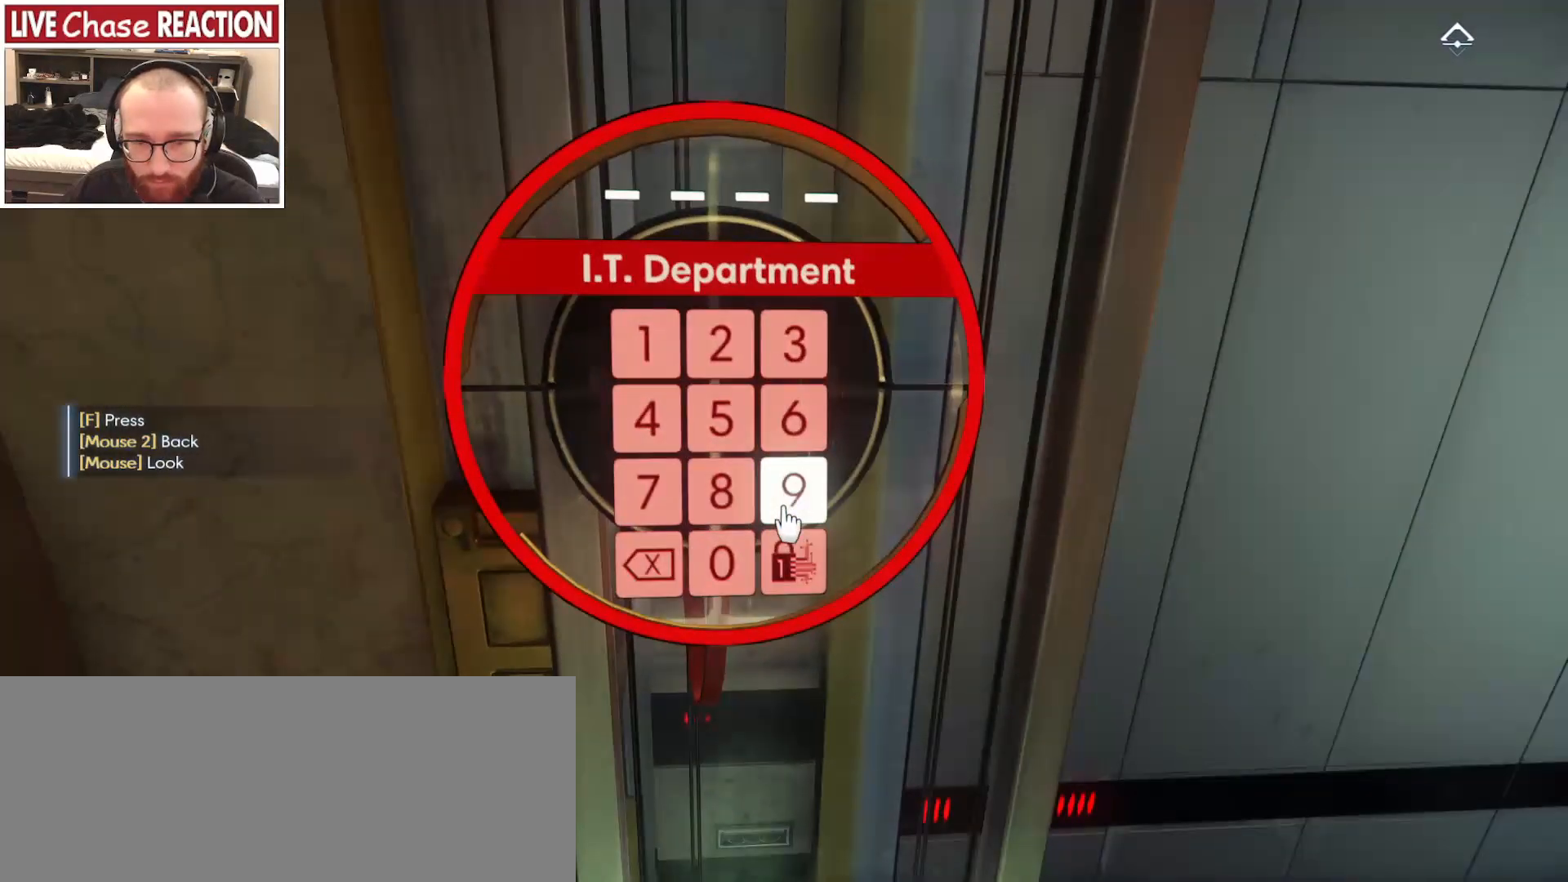
{"keys": [], "mouse": [], "events": [[367, "f", "down"], [450, "f", "up"]]}